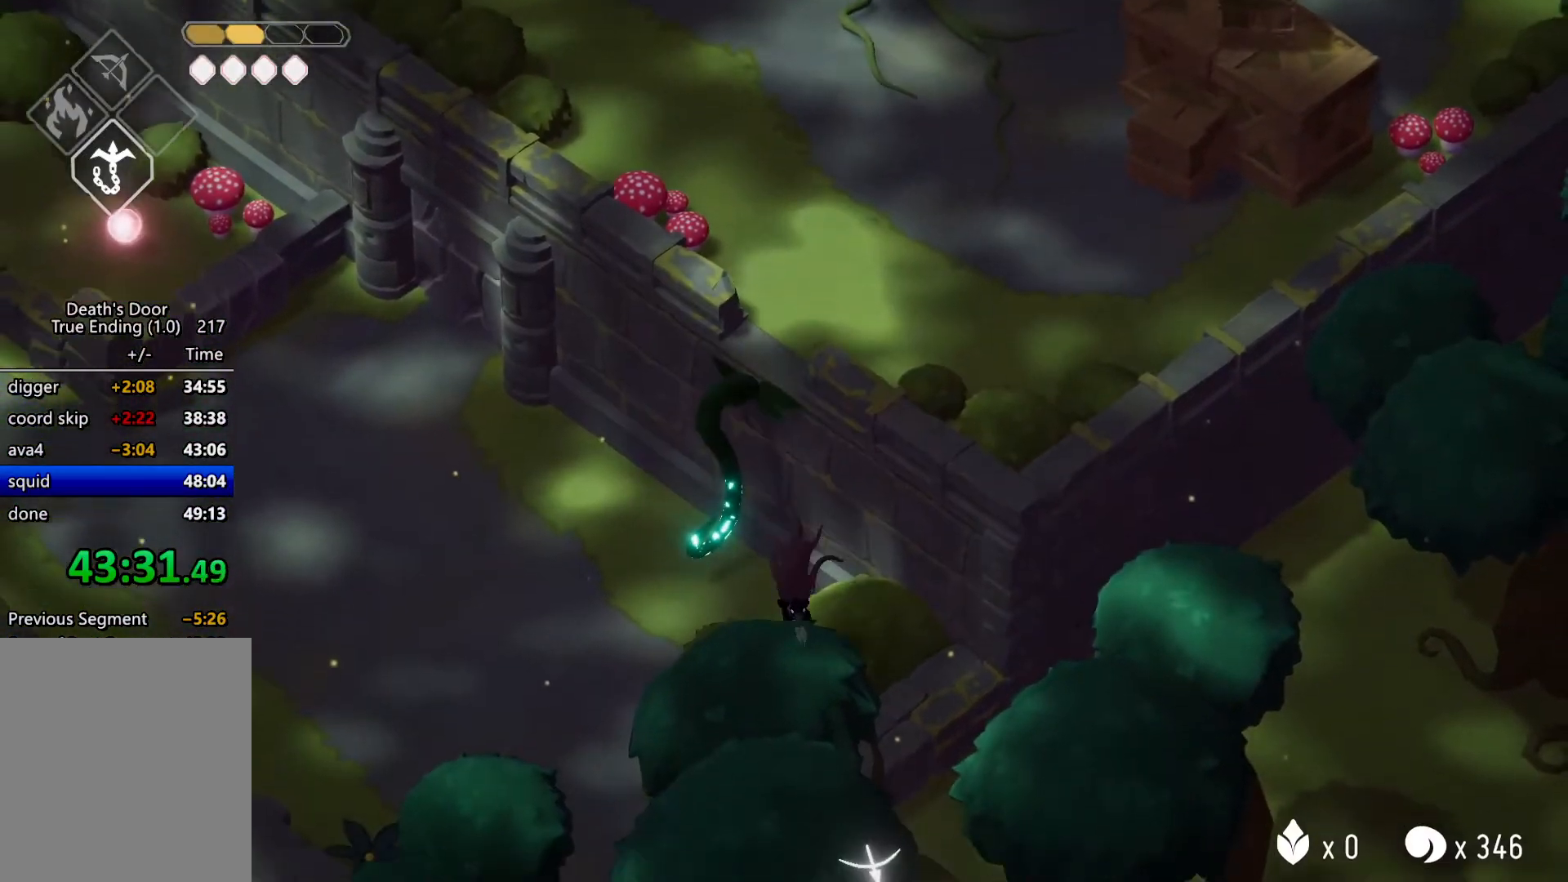
Gameplay with keyboard; each line is a JSON object with the keys held at the frame after it. "events" lists presses ("down") and releases ("up") of "a", "d", "escape", "exit", "kb_attack", "kb_heavy", "m_attack", "m_heavy", "m_magic", "roll", "s", "shift" and "w" between this image and that frame as [ms after this image, input, new state], when the widget could be followed in between. No other keys are recorded. Mouse input is not recorded. Key names are as the overlay labels them; some are game actions (e.g. jump) rather than physical keys.
{"keys": [], "events": []}
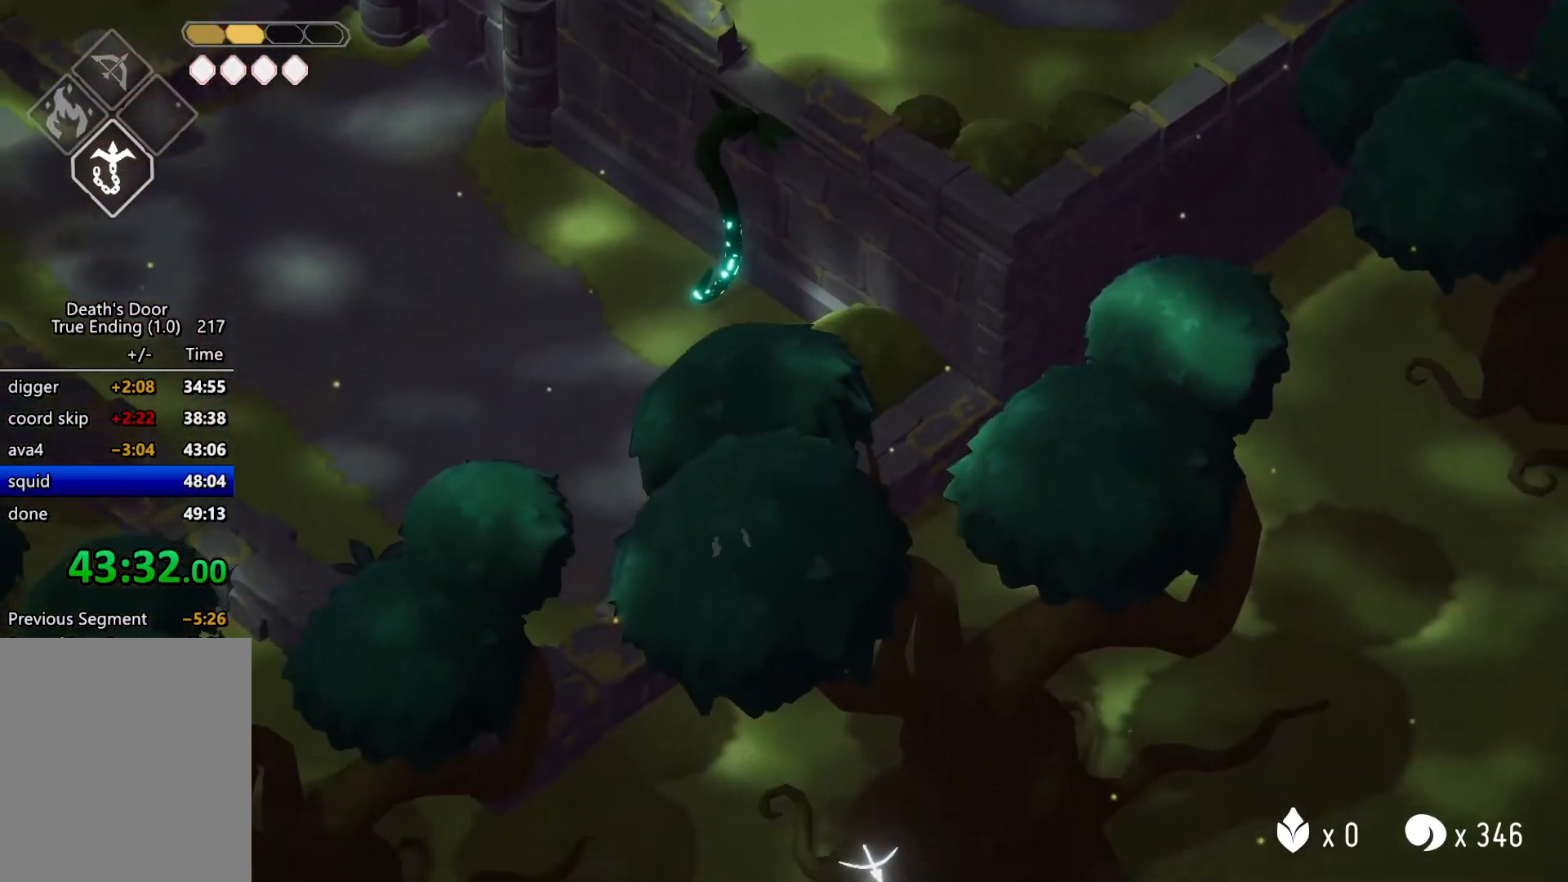
{"keys": ["a", "roll"], "events": [[500, "a", "down"], [500, "roll", "down"]]}
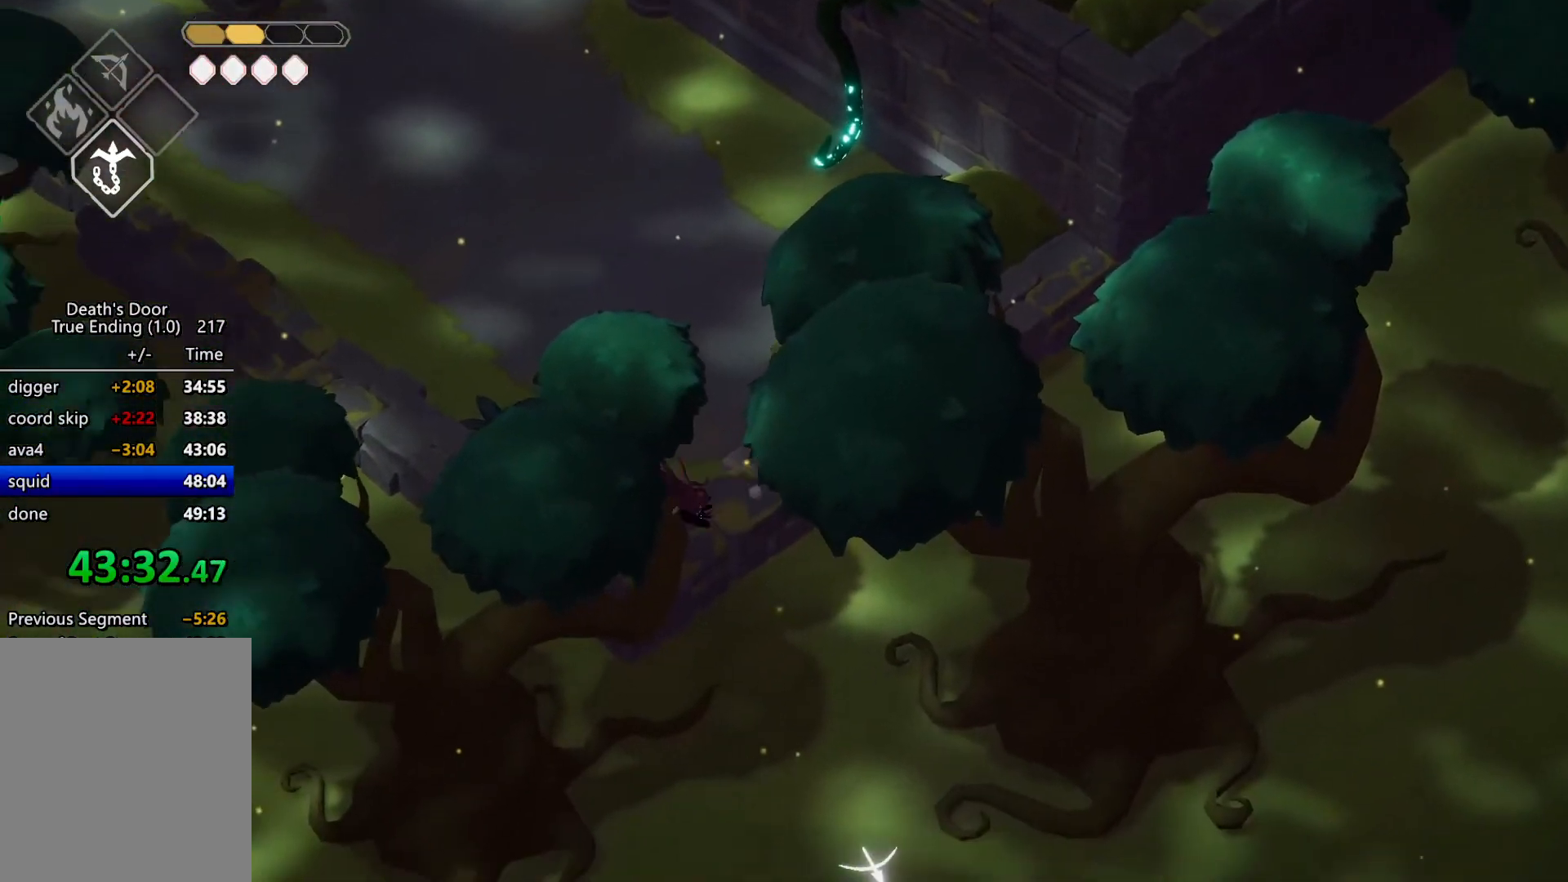
{"keys": ["a", "s"], "events": [[134, "roll", "up"], [300, "s", "down"]]}
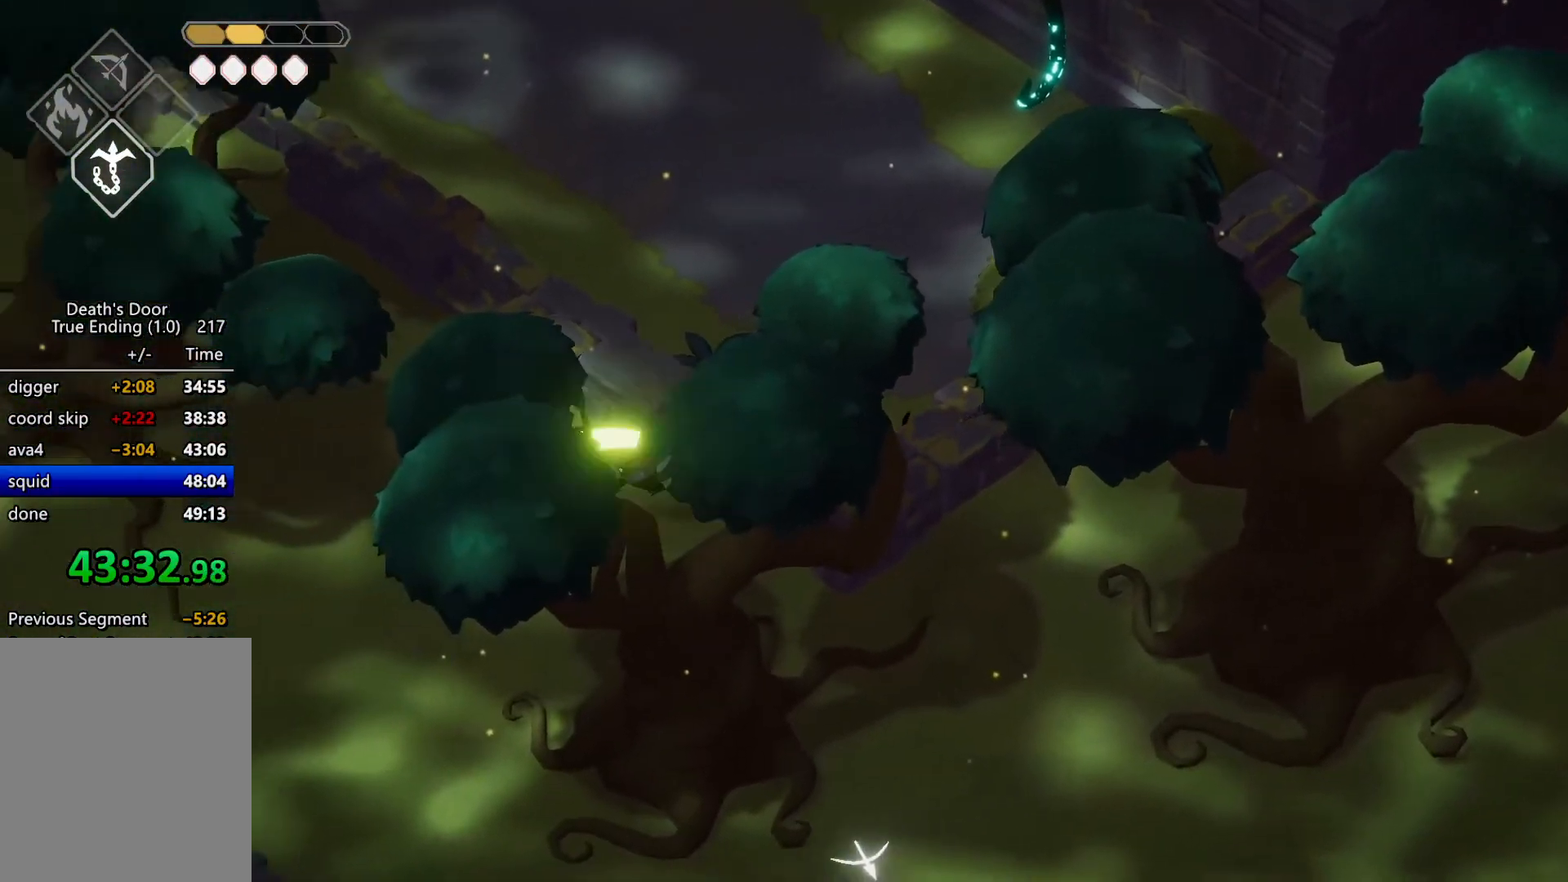
{"keys": ["roll", "s"], "events": [[434, "a", "up"], [500, "roll", "down"]]}
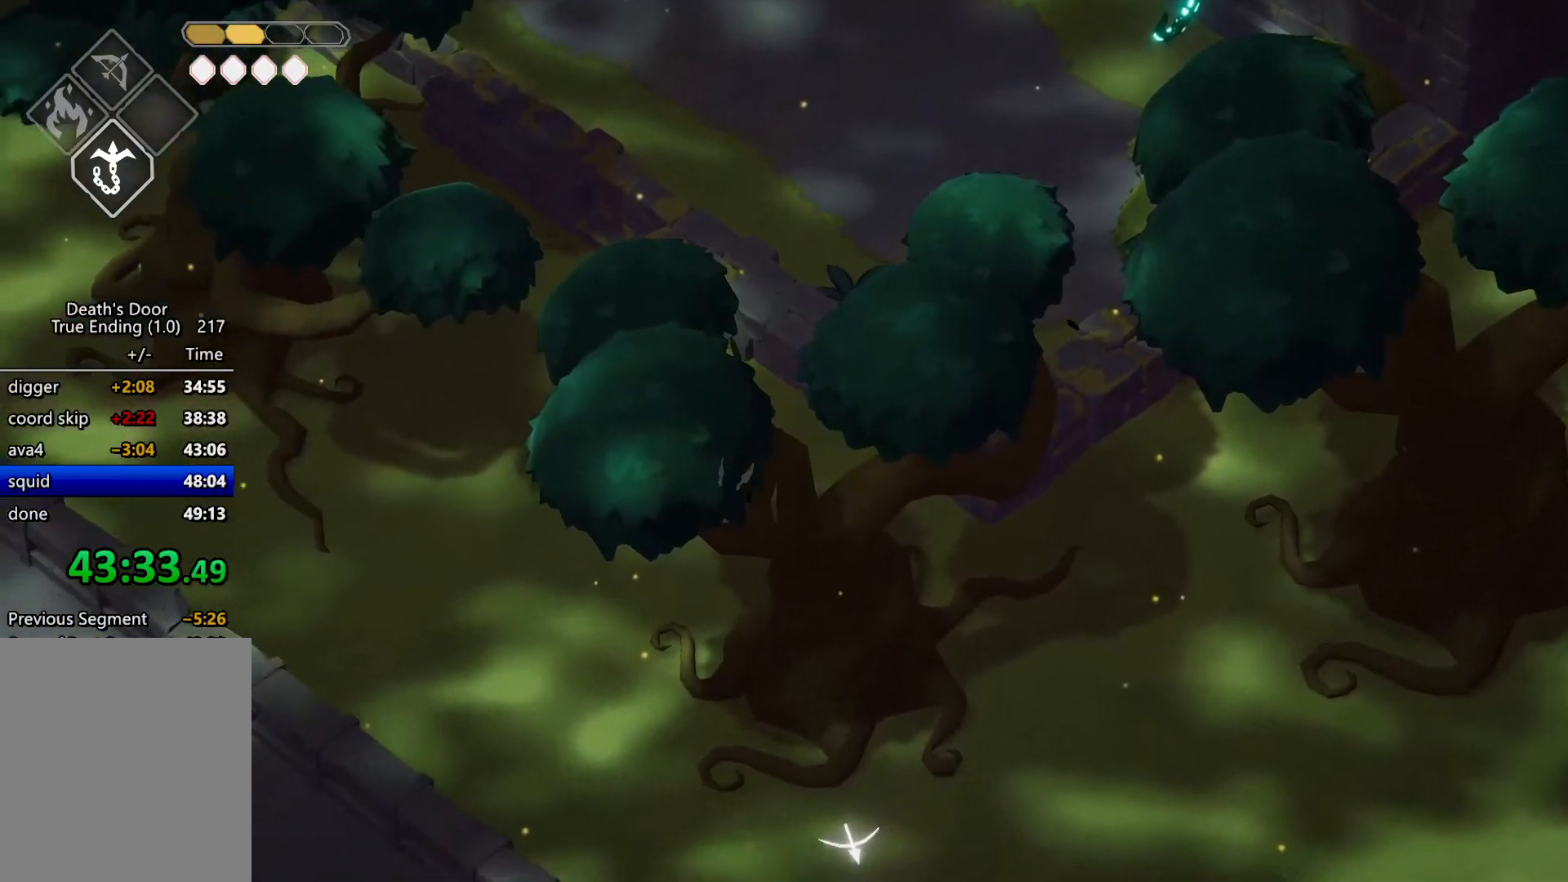
{"keys": ["s"], "events": [[167, "roll", "up"]]}
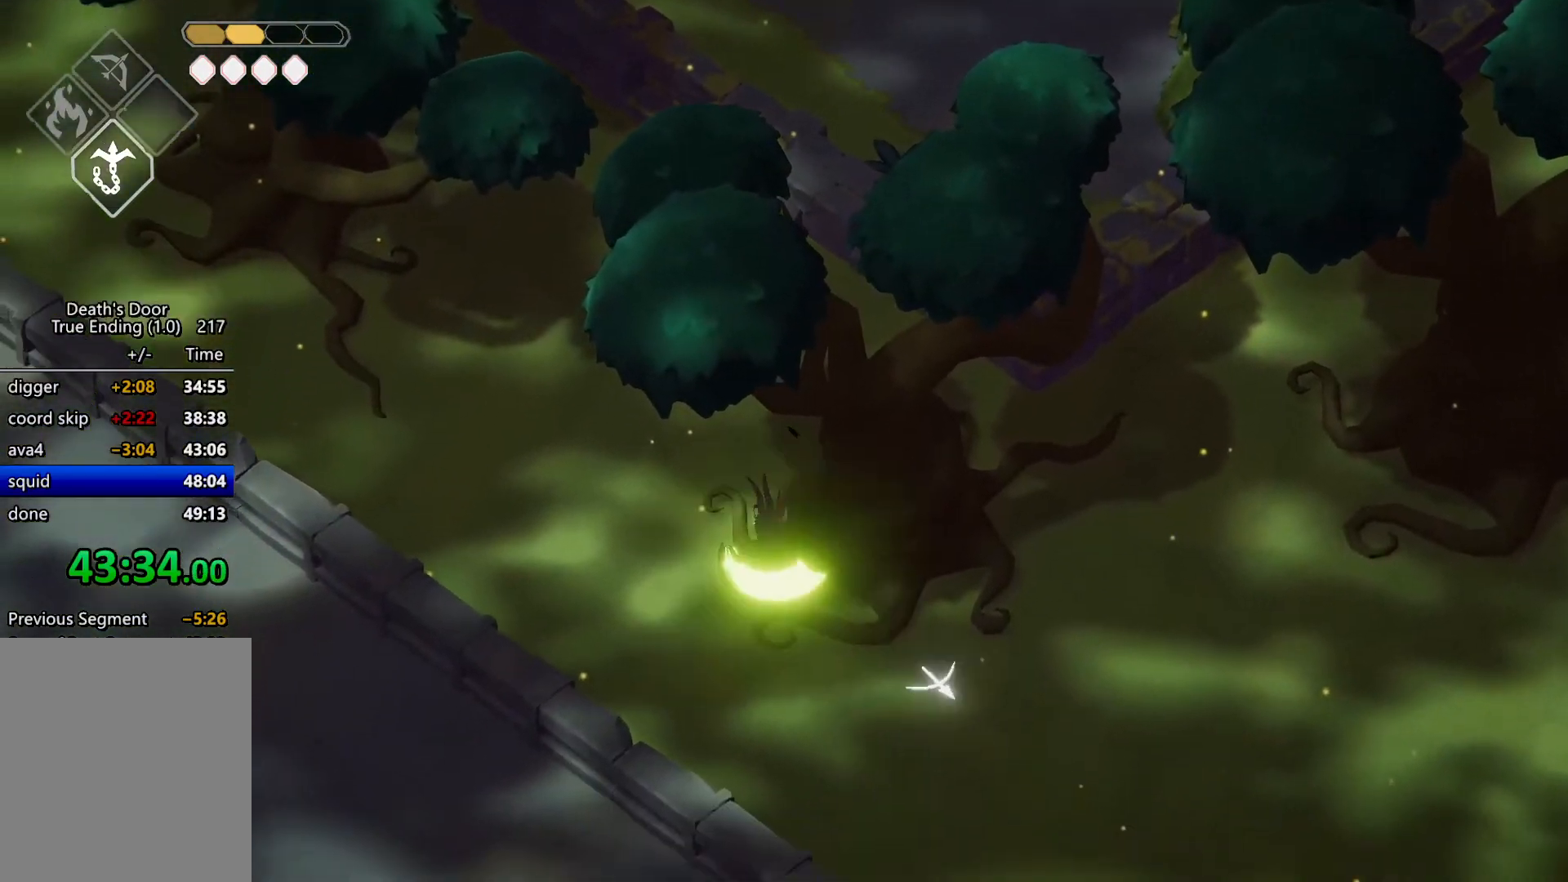
{"keys": ["d", "s"], "events": [[100, "d", "down"]]}
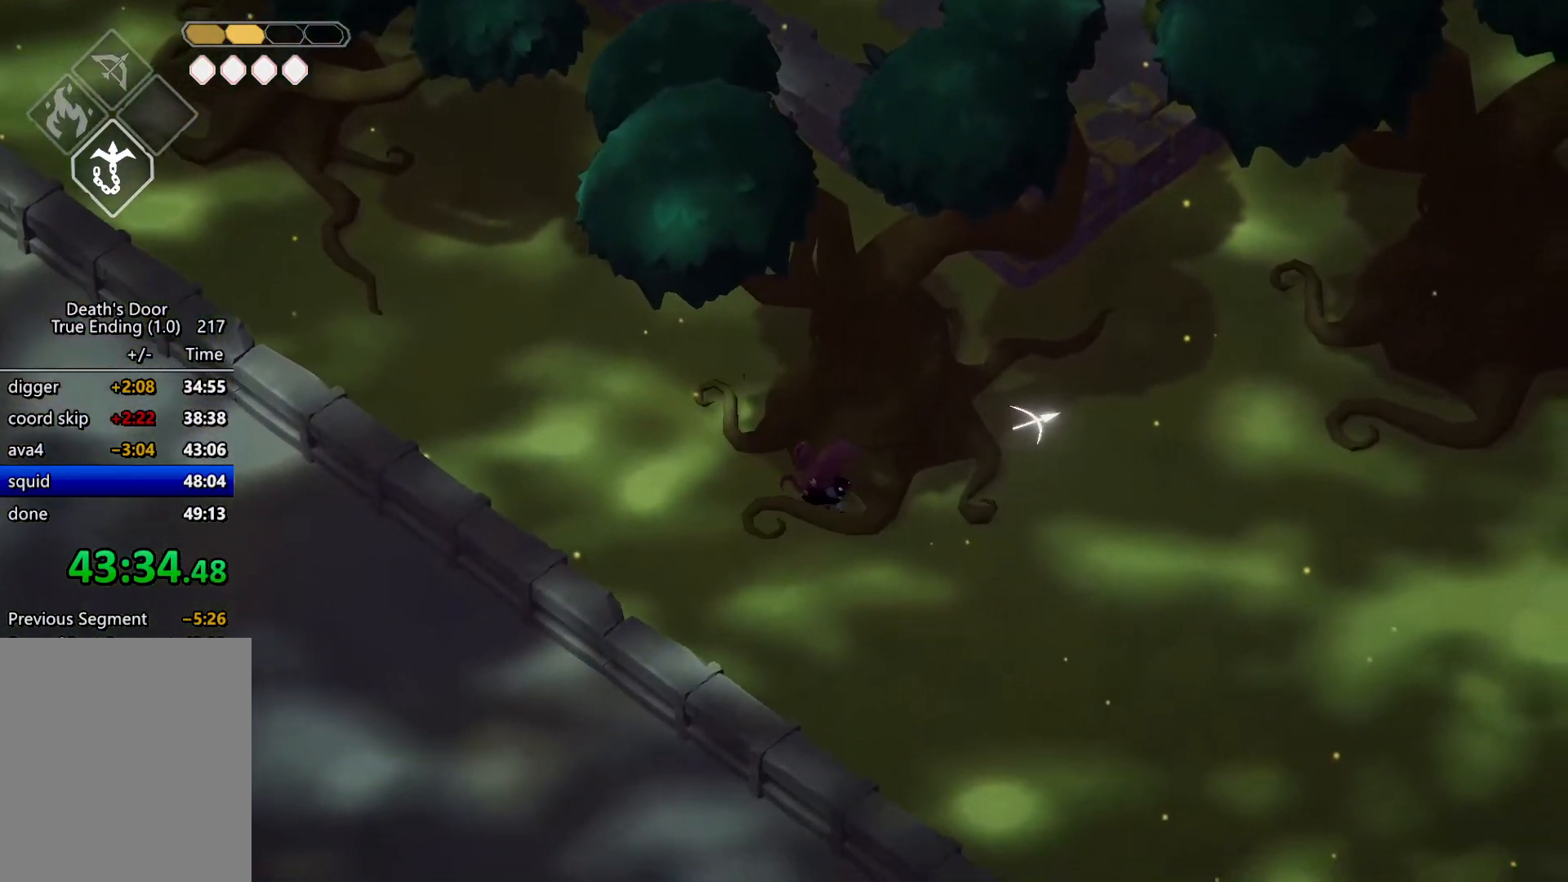
{"keys": ["d", "roll", "w"], "events": [[67, "s", "up"], [334, "w", "down"], [400, "roll", "down"]]}
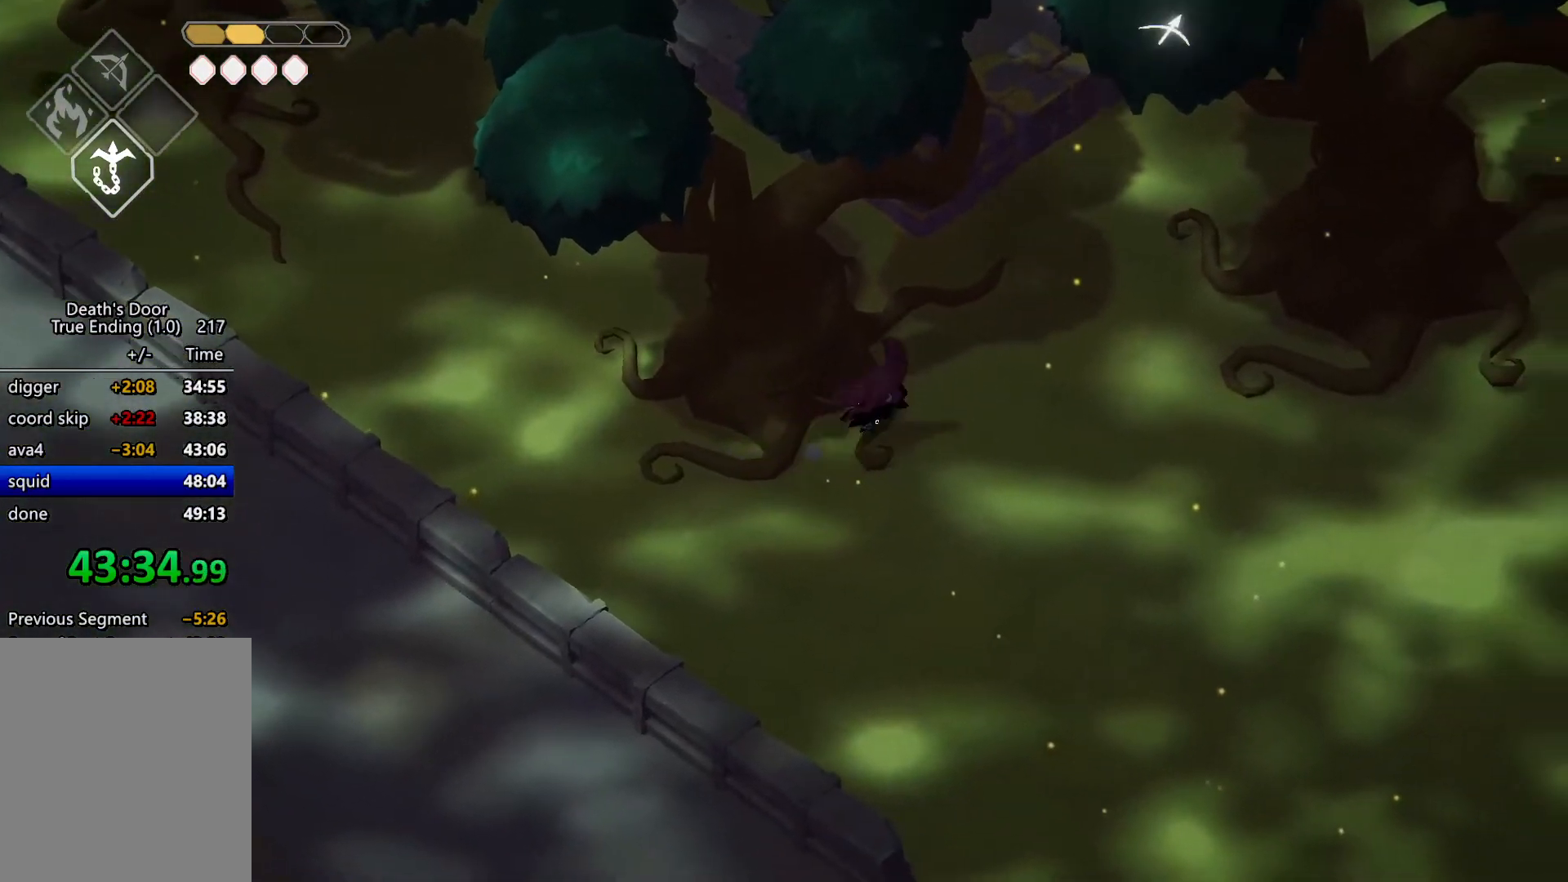
{"keys": ["escape"], "events": [[100, "m_heavy", "down"], [100, "roll", "up"], [134, "d", "up"], [134, "w", "up"], [234, "m_heavy", "up"], [500, "escape", "down"]]}
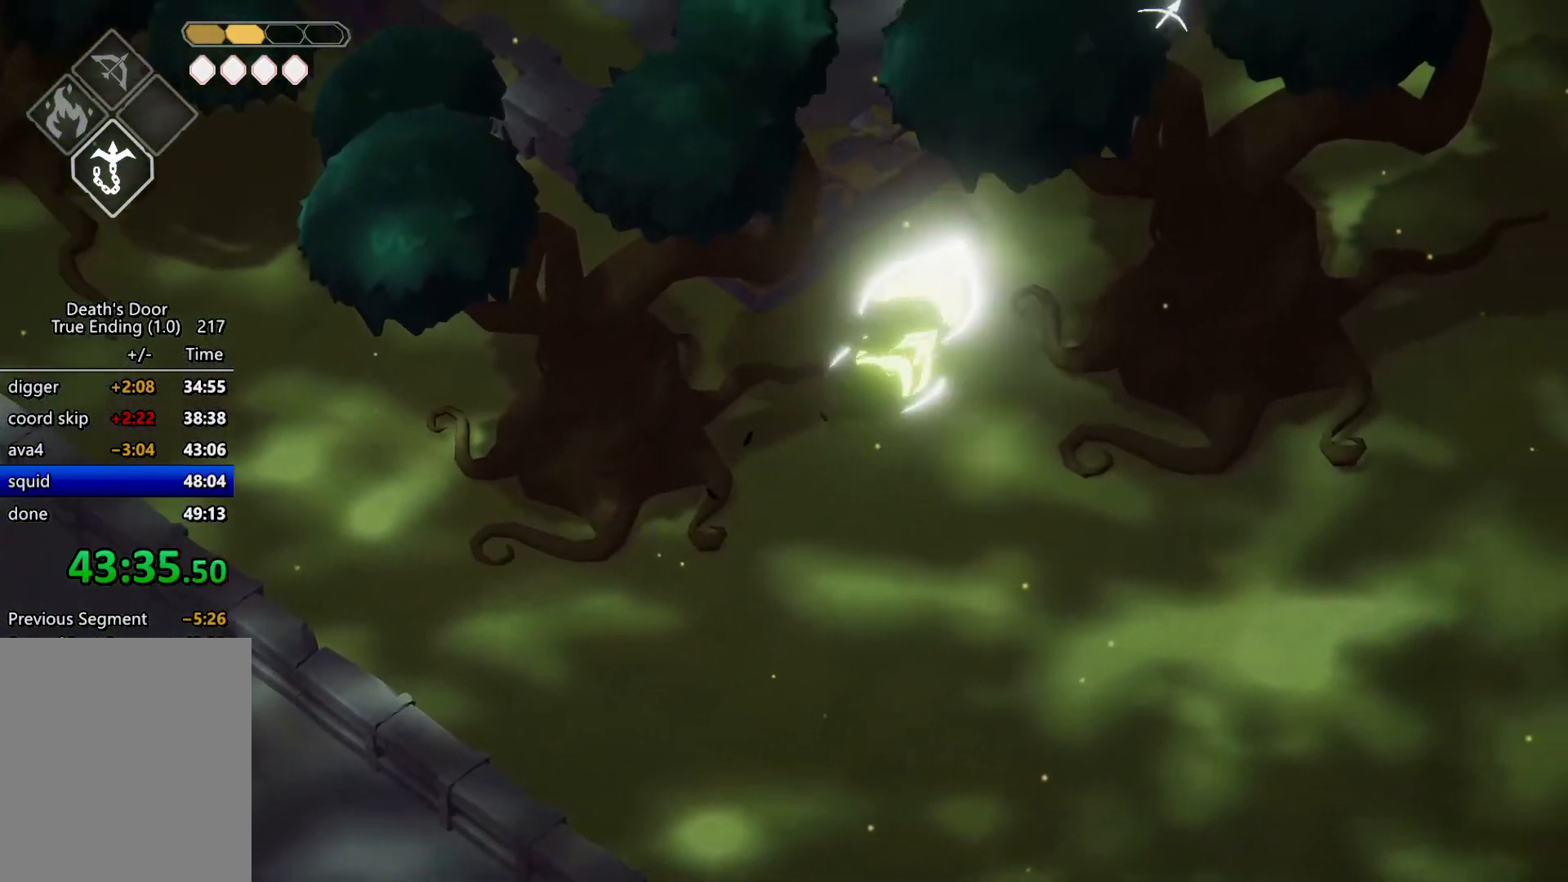
{"keys": [], "events": [[67, "roll", "down"], [100, "escape", "up"], [134, "escape", "down"], [134, "roll", "up"], [234, "escape", "up"]]}
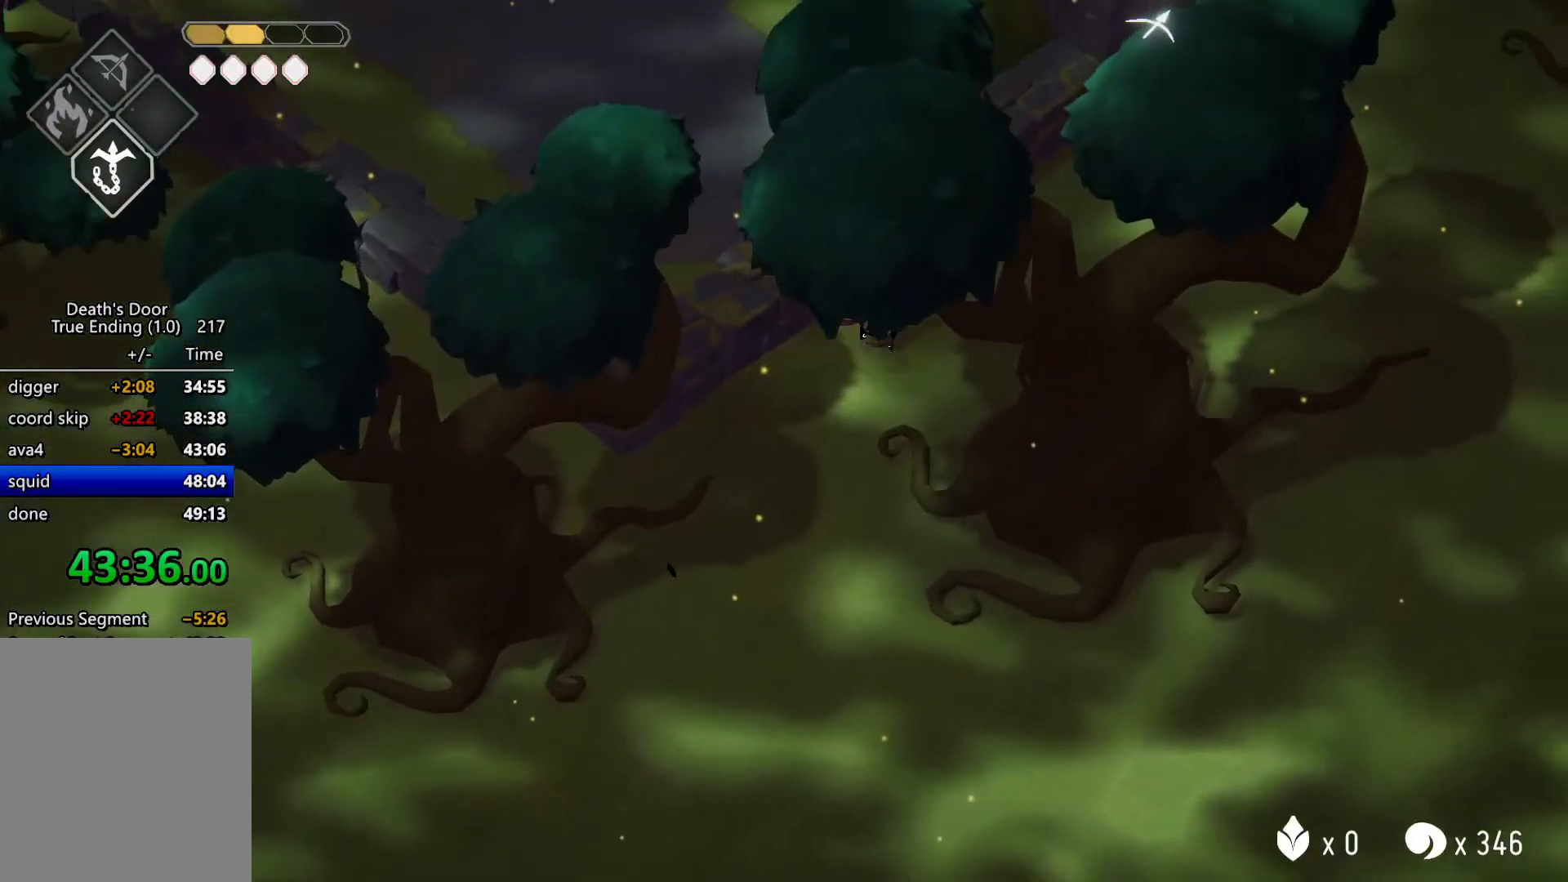
{"keys": [], "events": []}
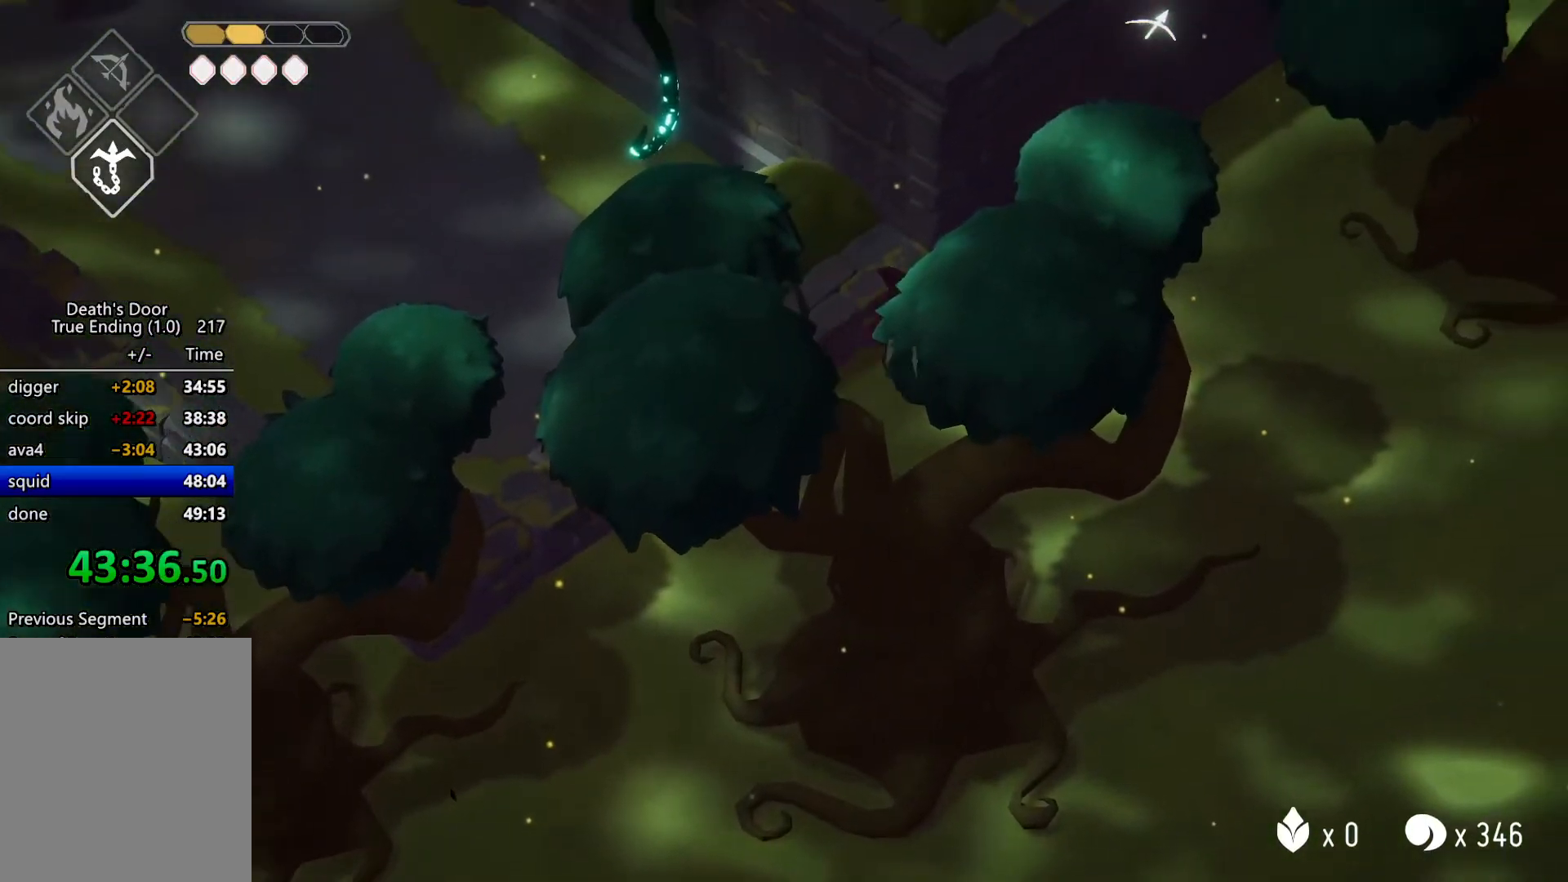
{"keys": [], "events": []}
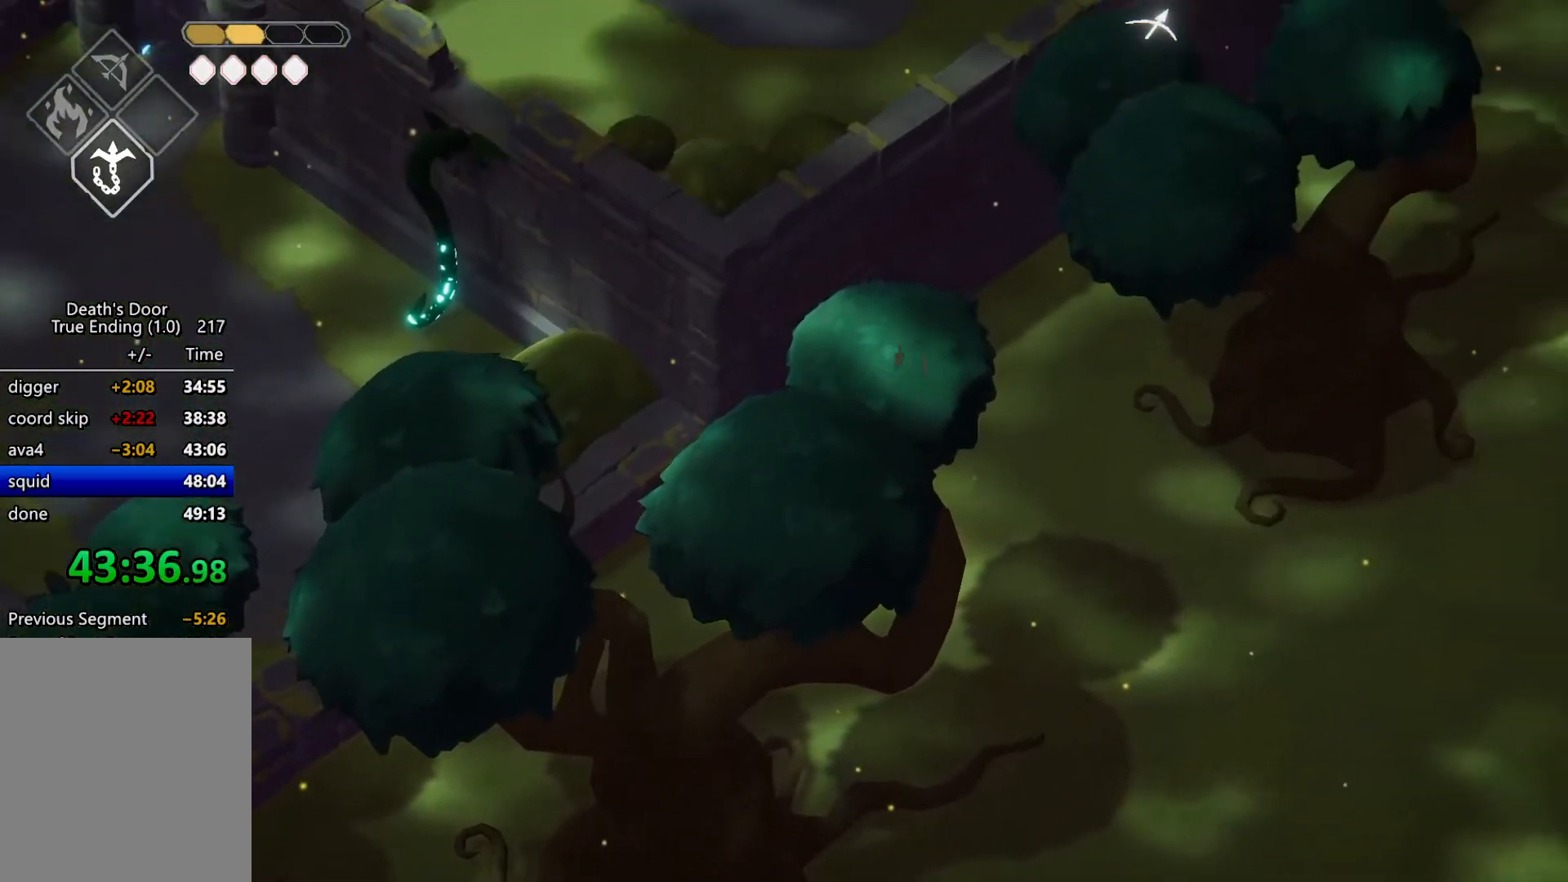
{"keys": ["kb_heavy"], "events": [[300, "kb_heavy", "down"]]}
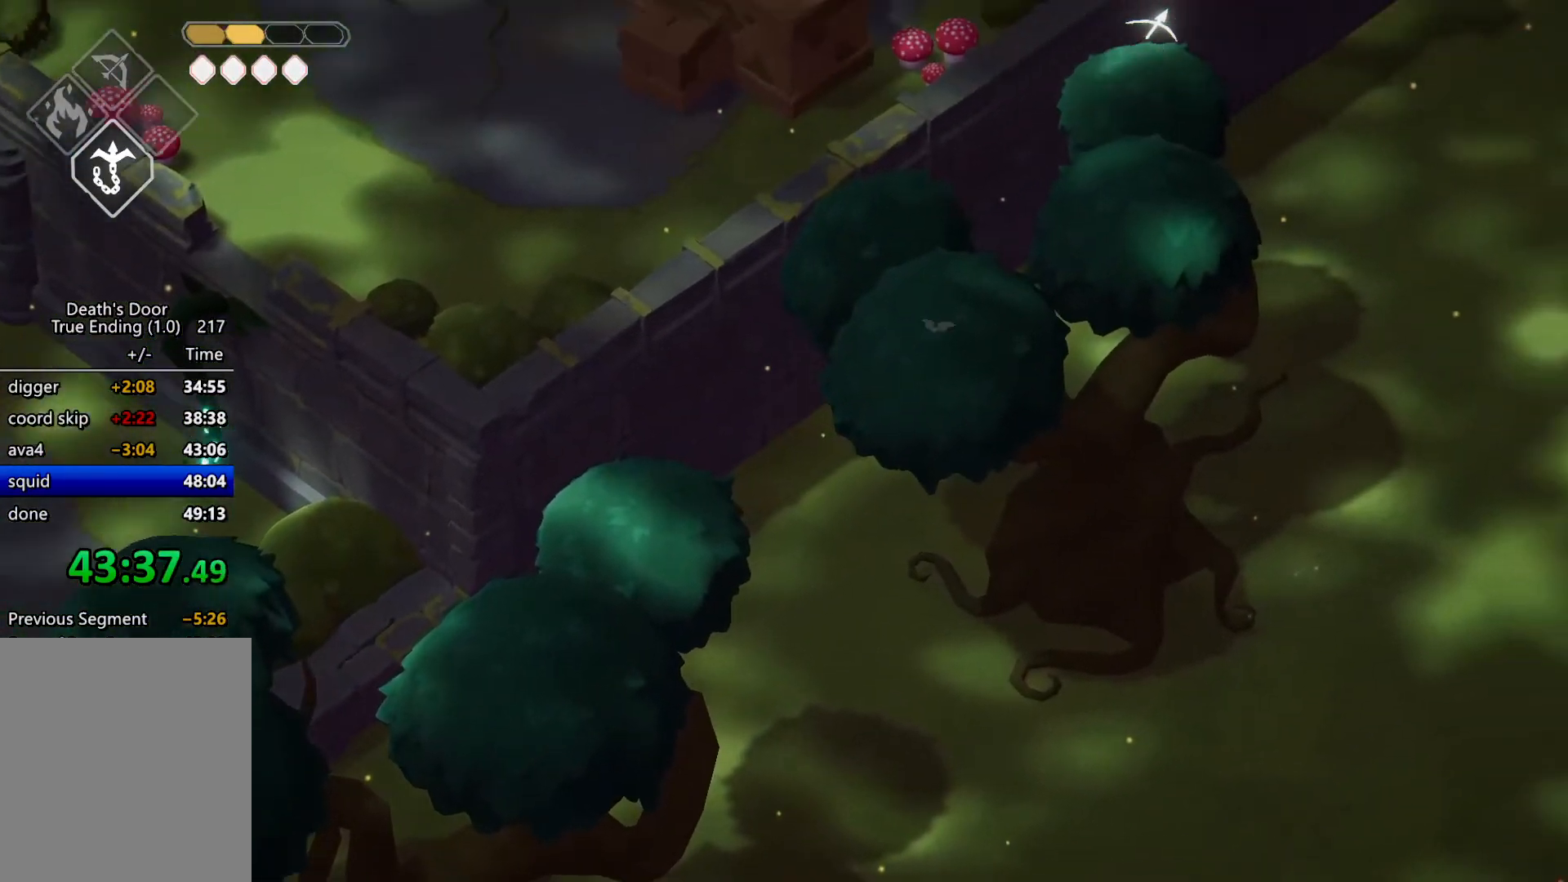
{"keys": ["kb_heavy"], "events": []}
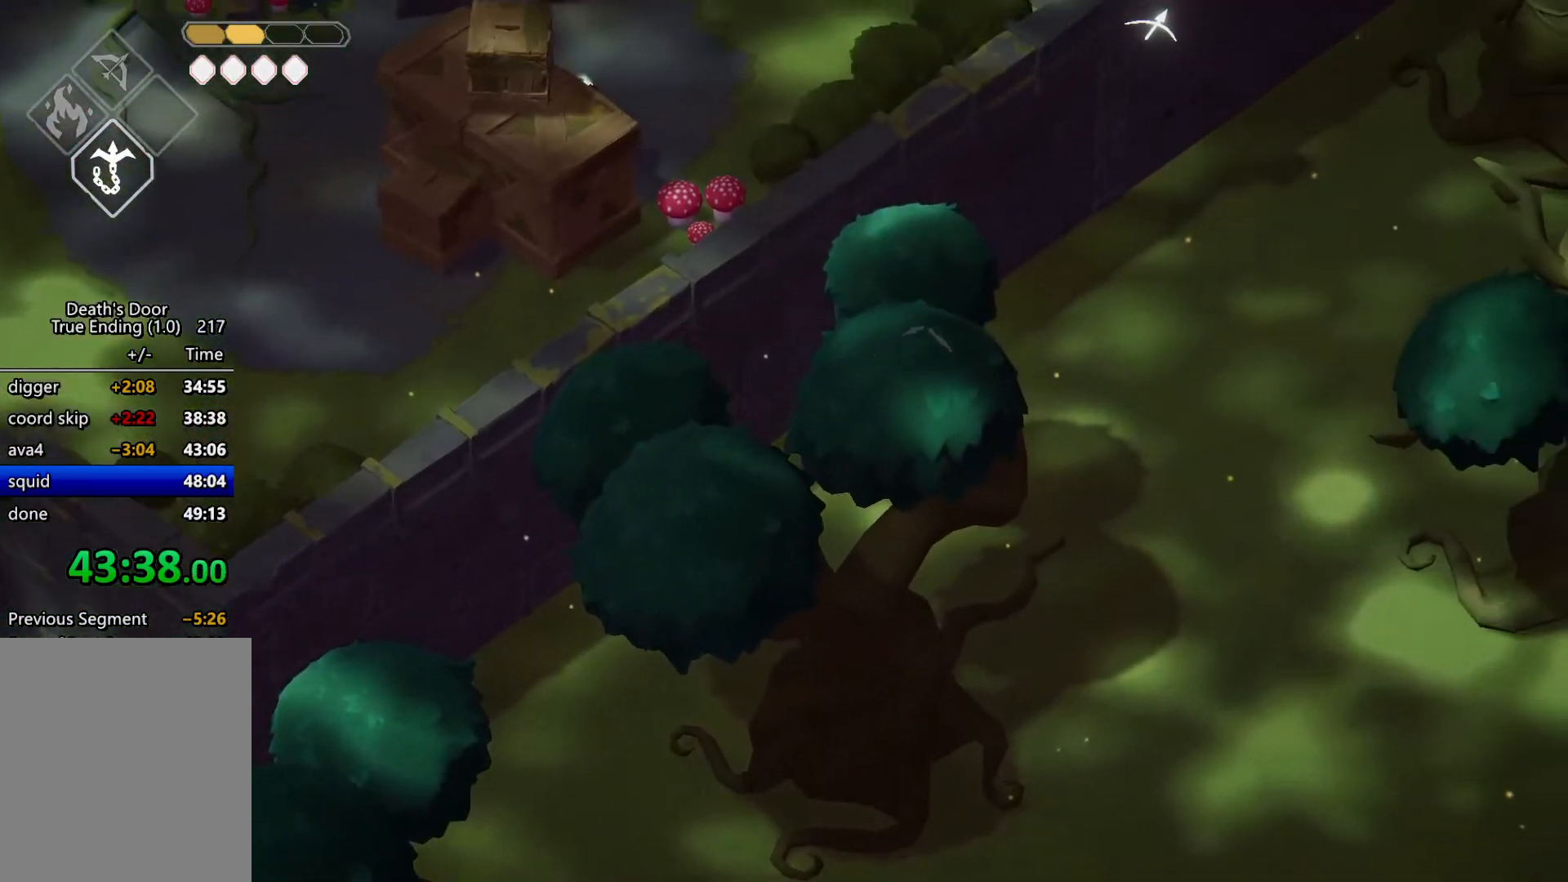
{"keys": ["d", "kb_heavy", "s"], "events": [[234, "d", "down"], [234, "s", "down"]]}
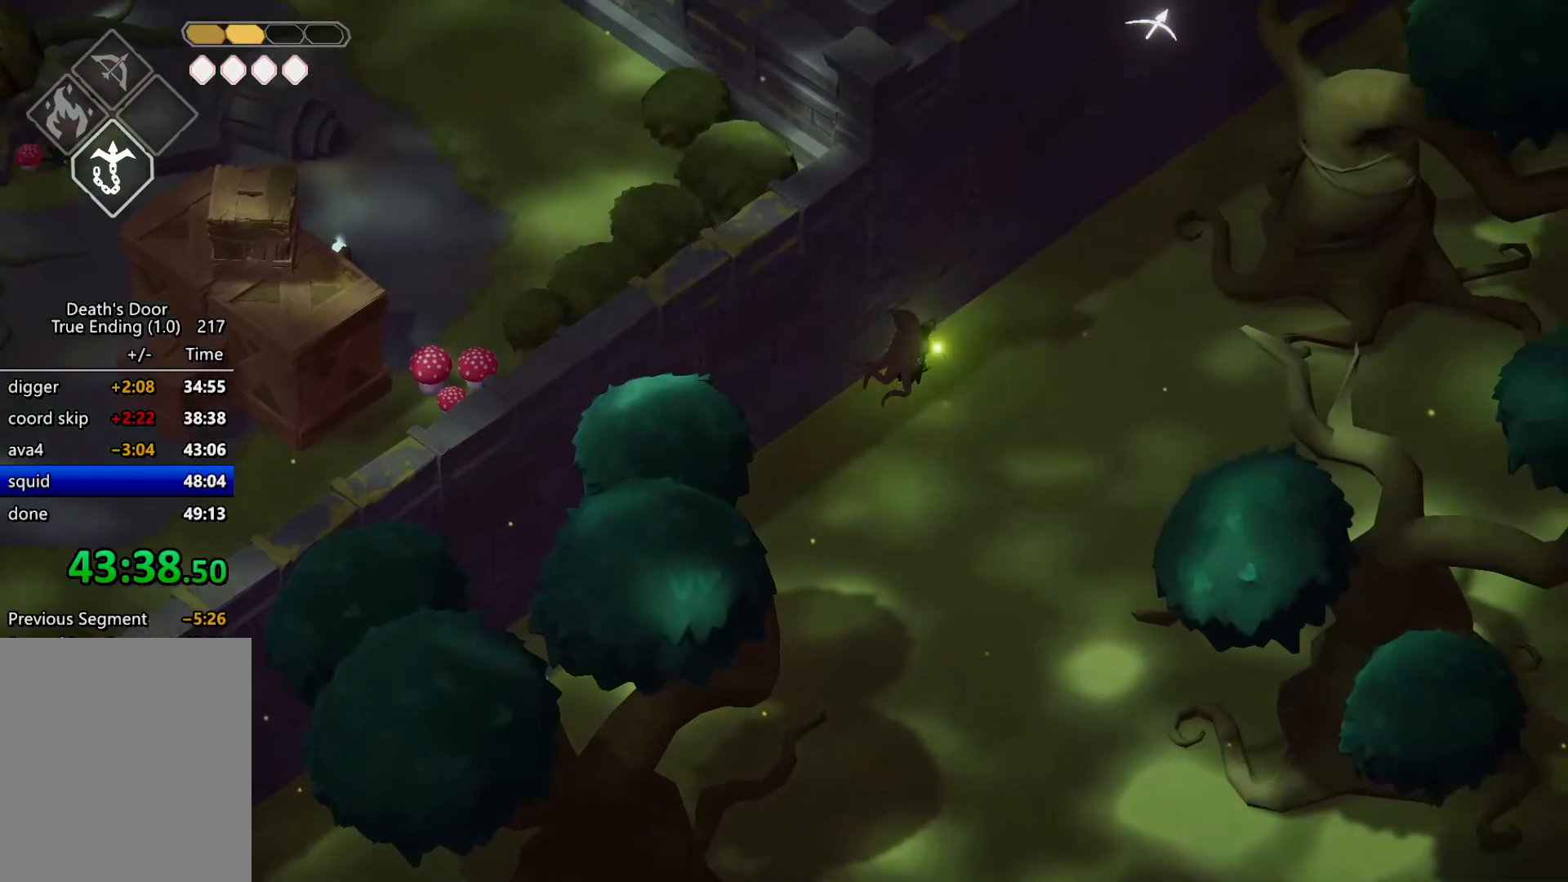
{"keys": ["d", "kb_heavy", "s"], "events": []}
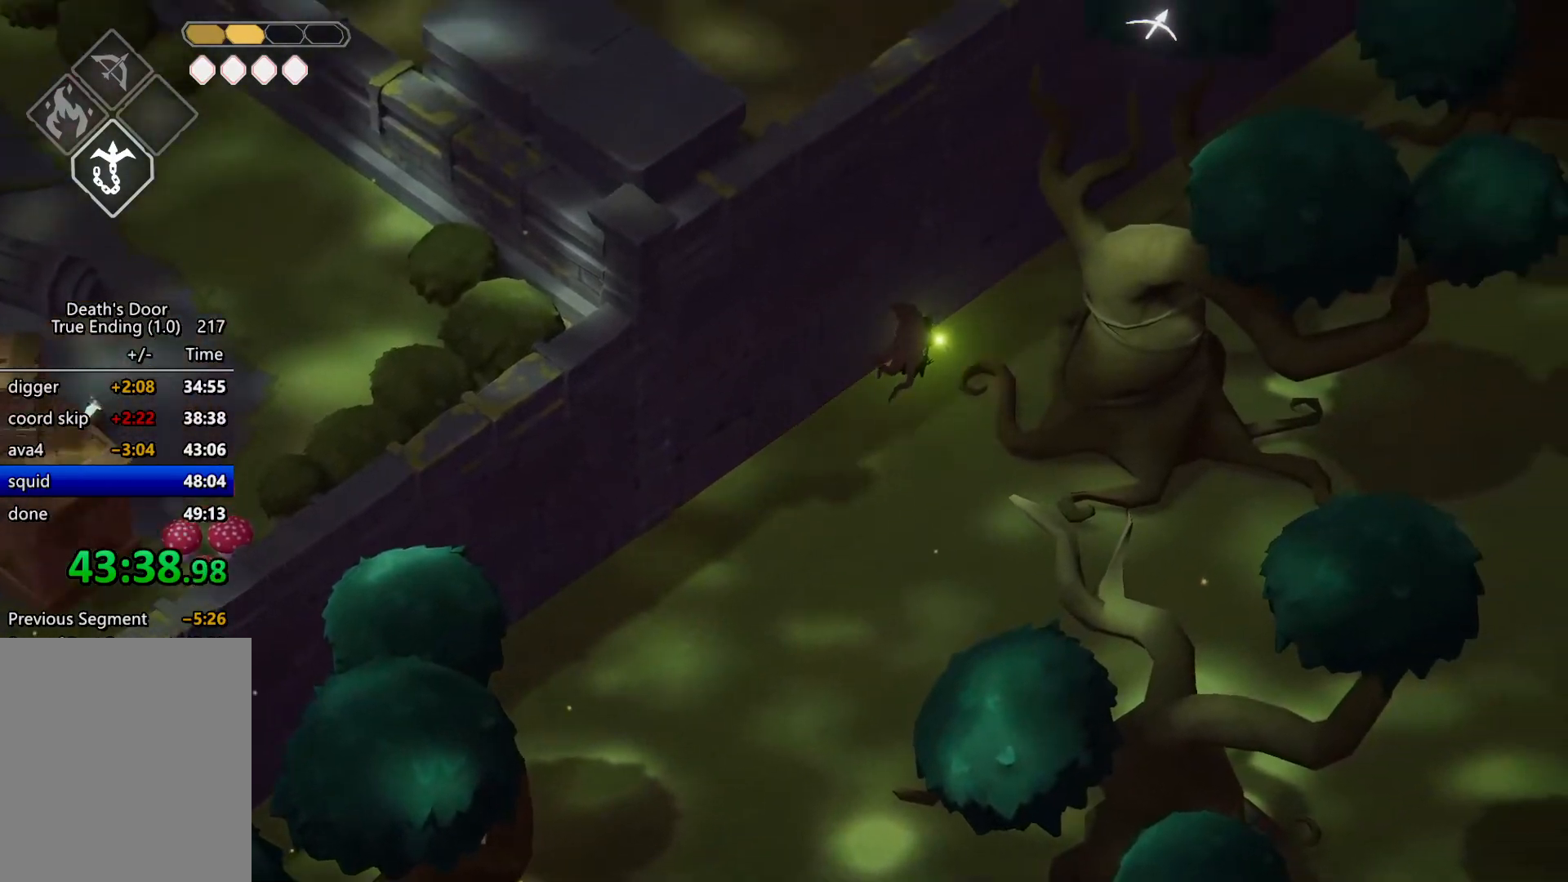
{"keys": ["d", "kb_heavy", "s"], "events": []}
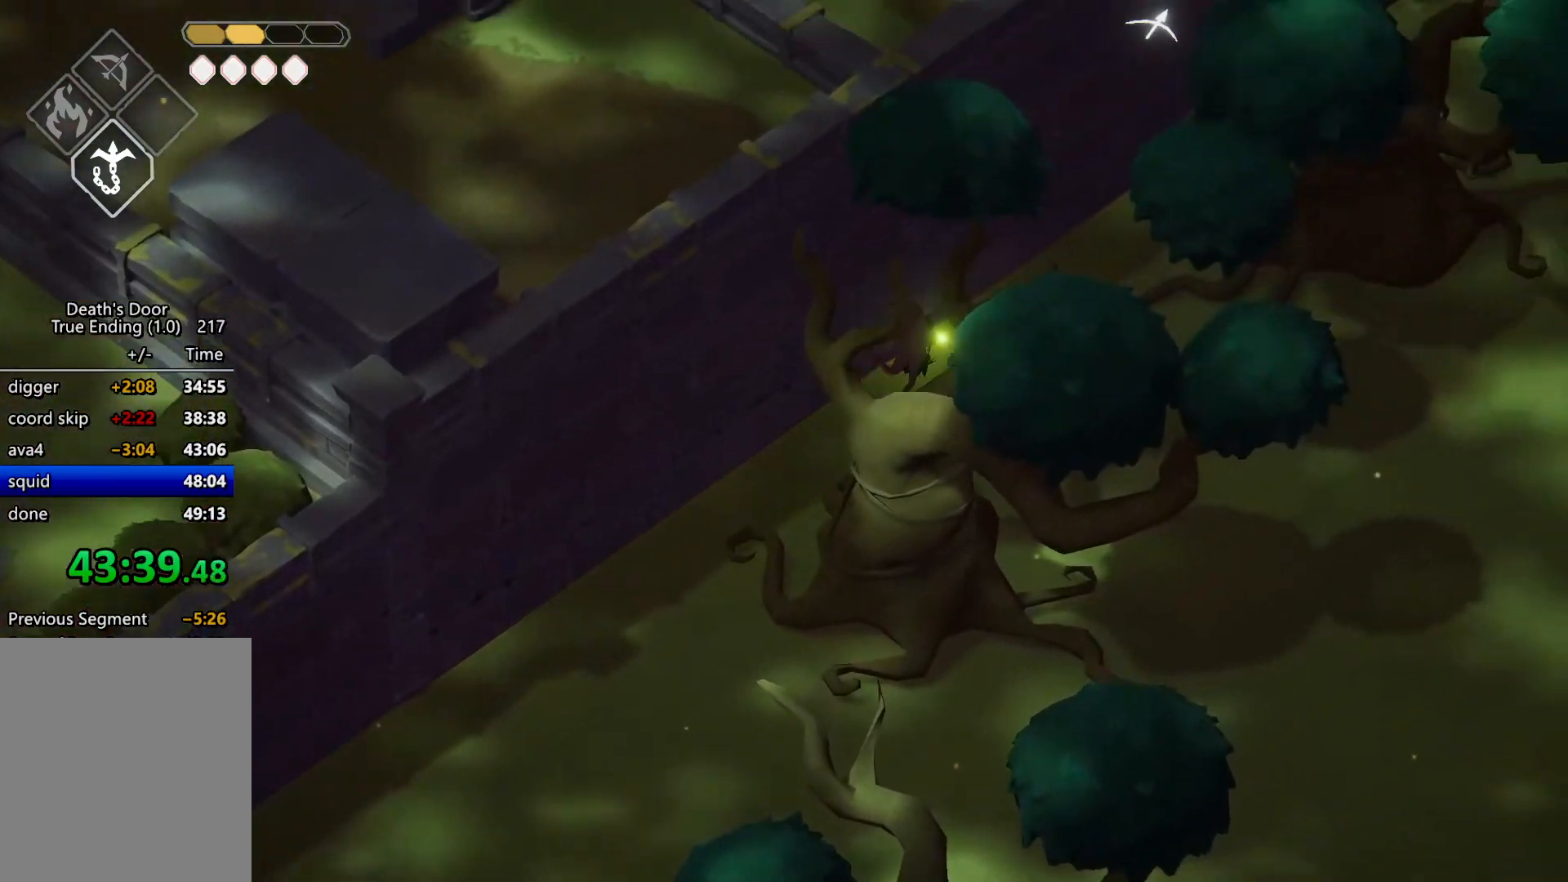
{"keys": ["escape"], "events": [[134, "kb_heavy", "up"], [234, "d", "up"], [234, "s", "up"], [334, "escape", "down"], [367, "roll", "down"], [400, "escape", "up"], [500, "escape", "down"], [500, "roll", "up"]]}
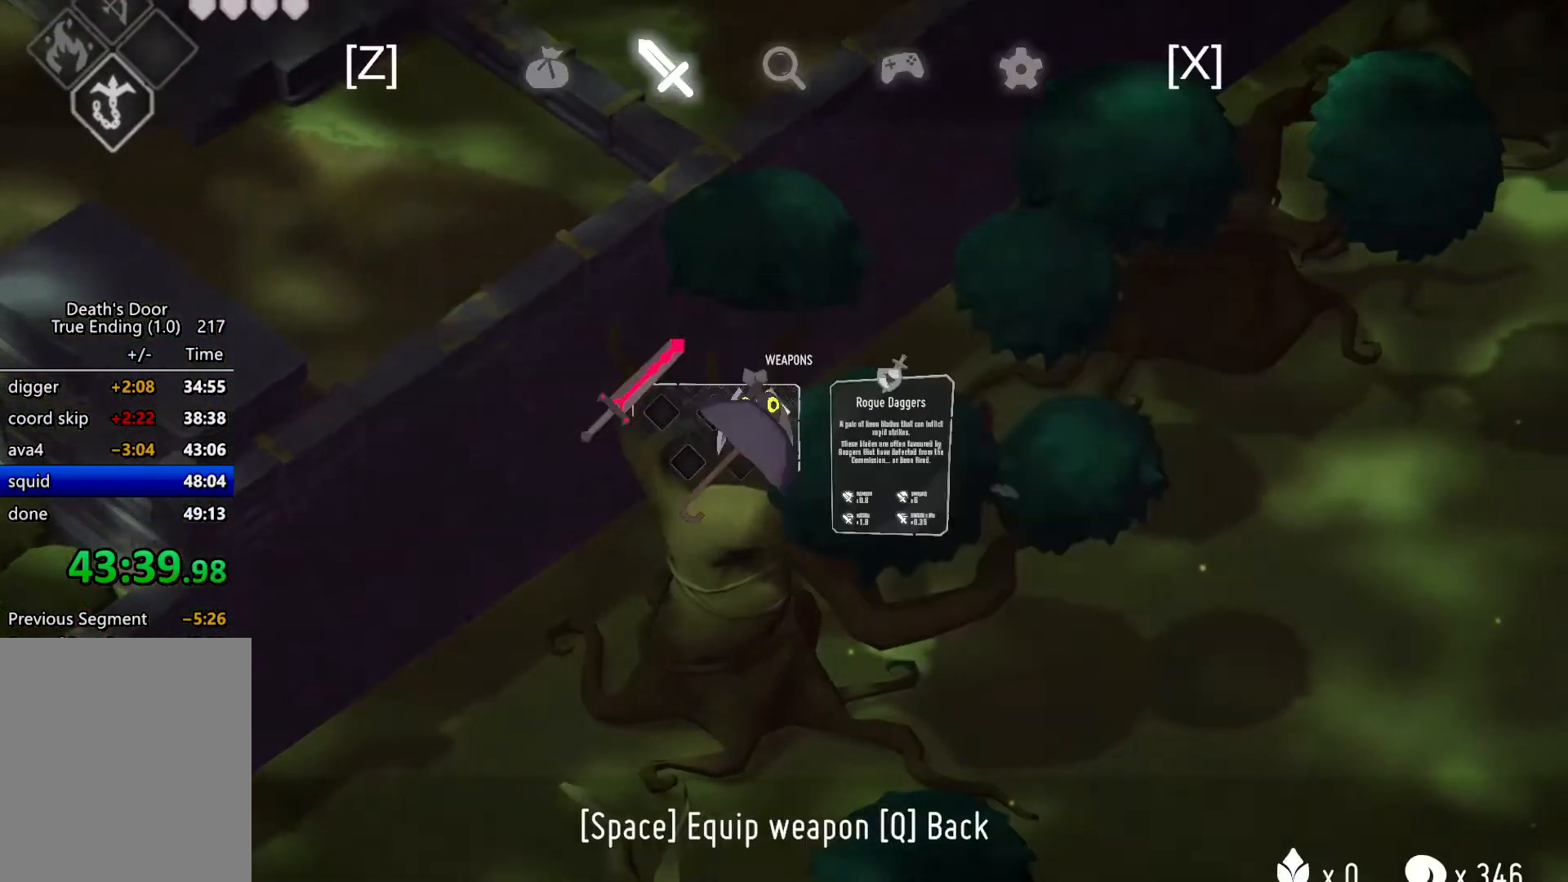
{"keys": [], "events": [[100, "escape", "up"]]}
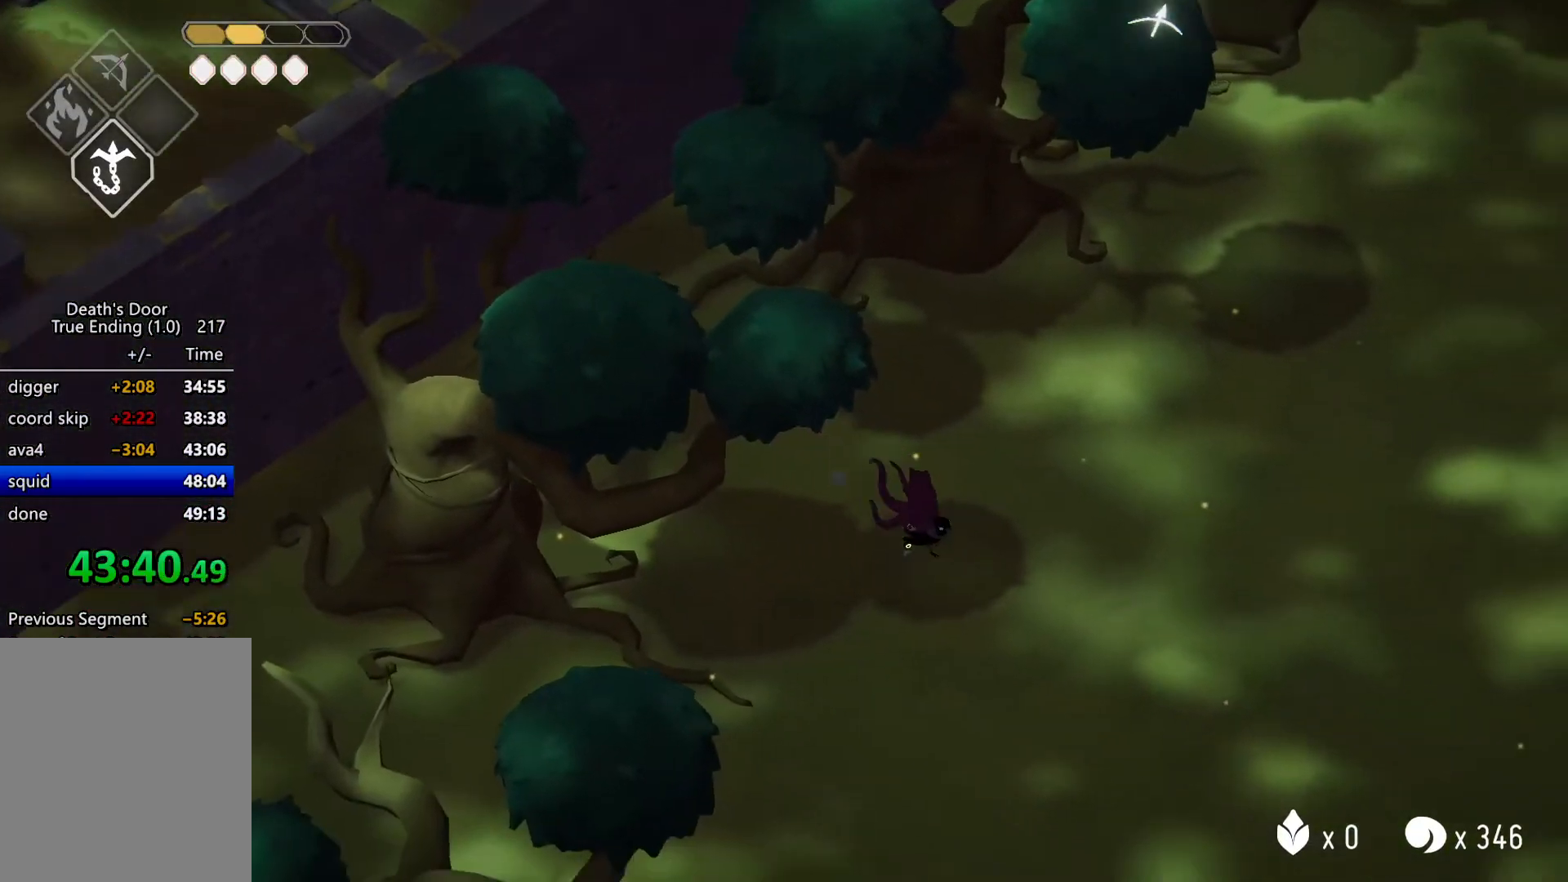
{"keys": [], "events": []}
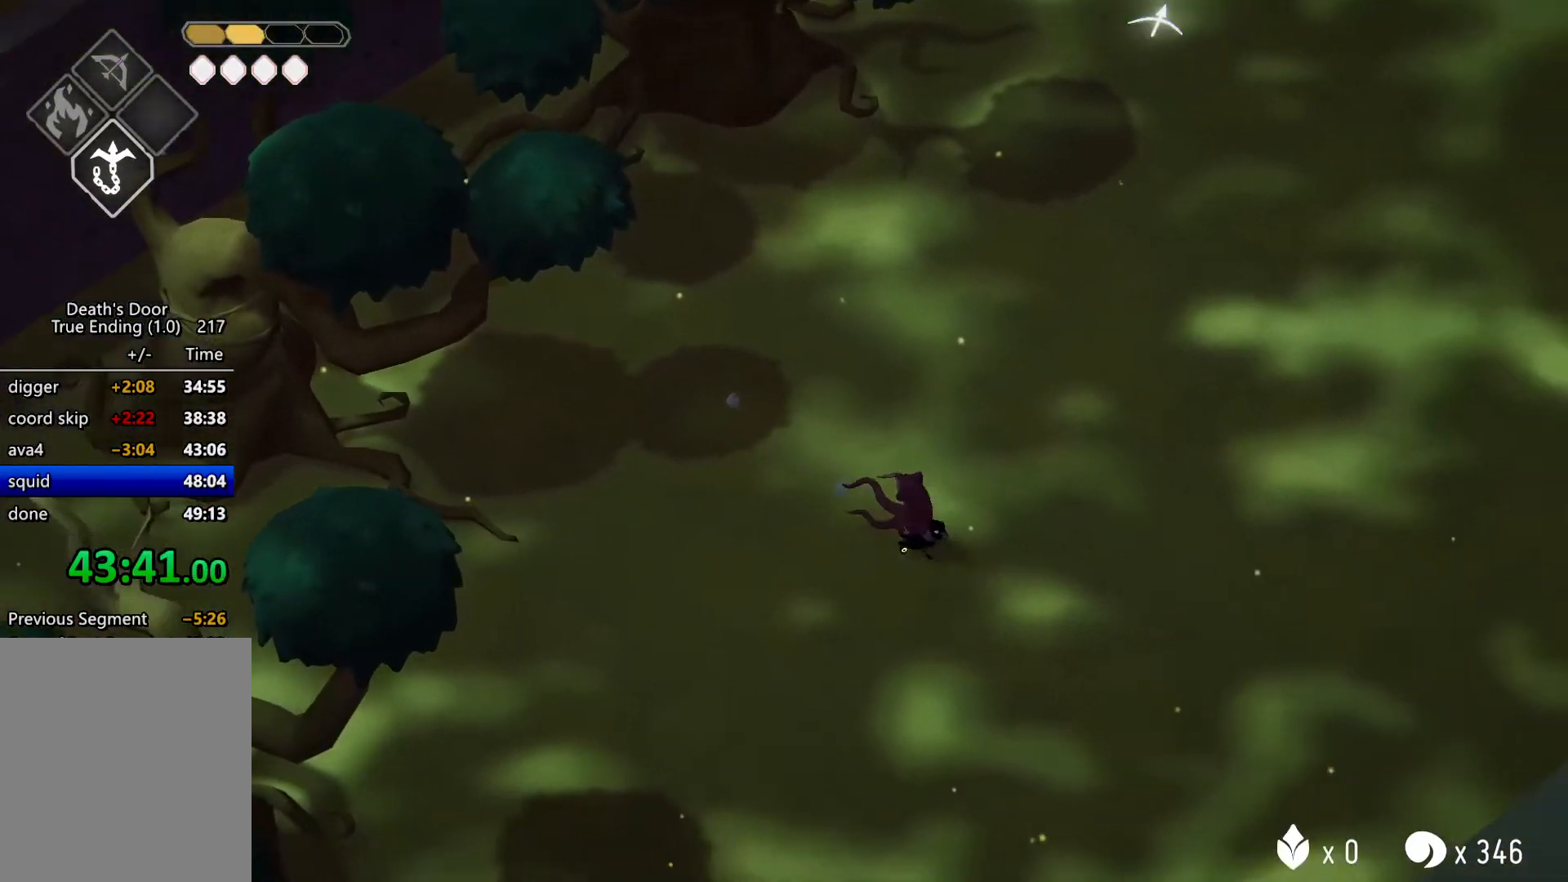
{"keys": [], "events": []}
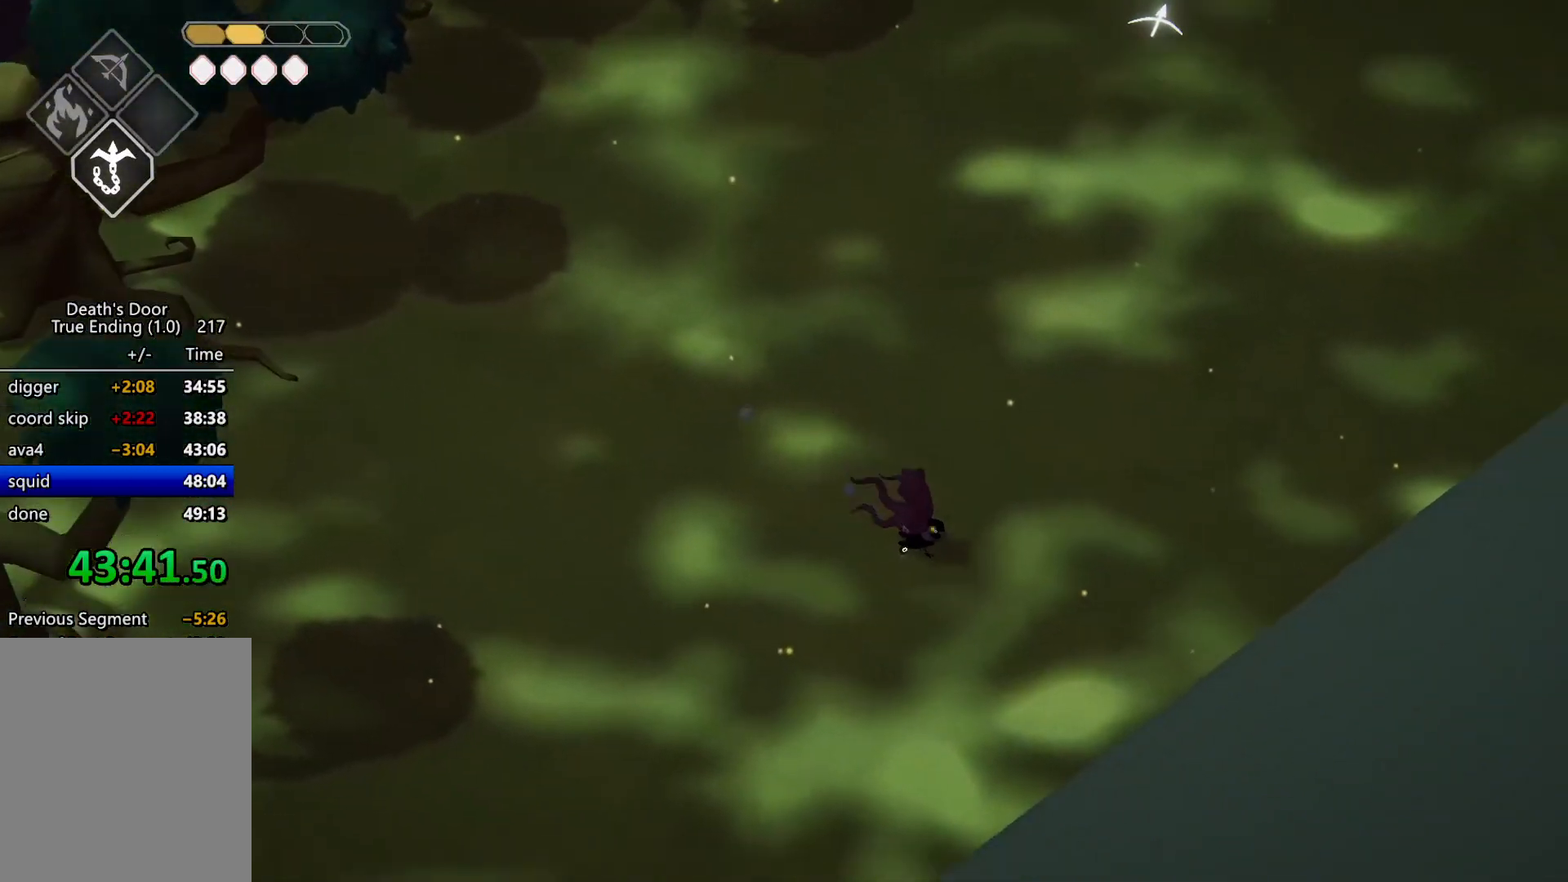
{"keys": [], "events": []}
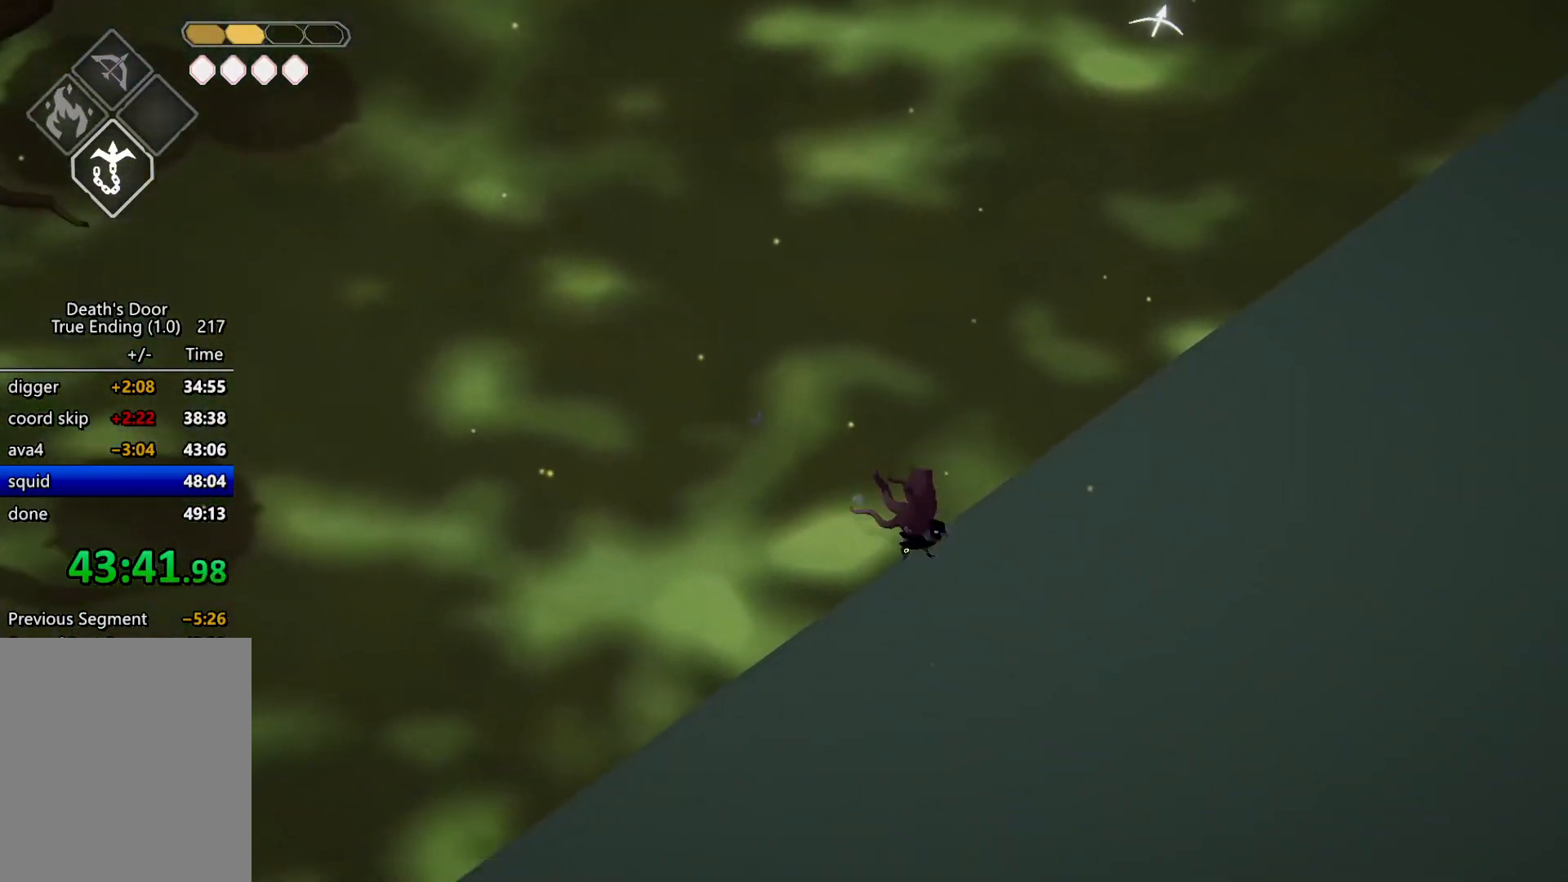
{"keys": [], "events": []}
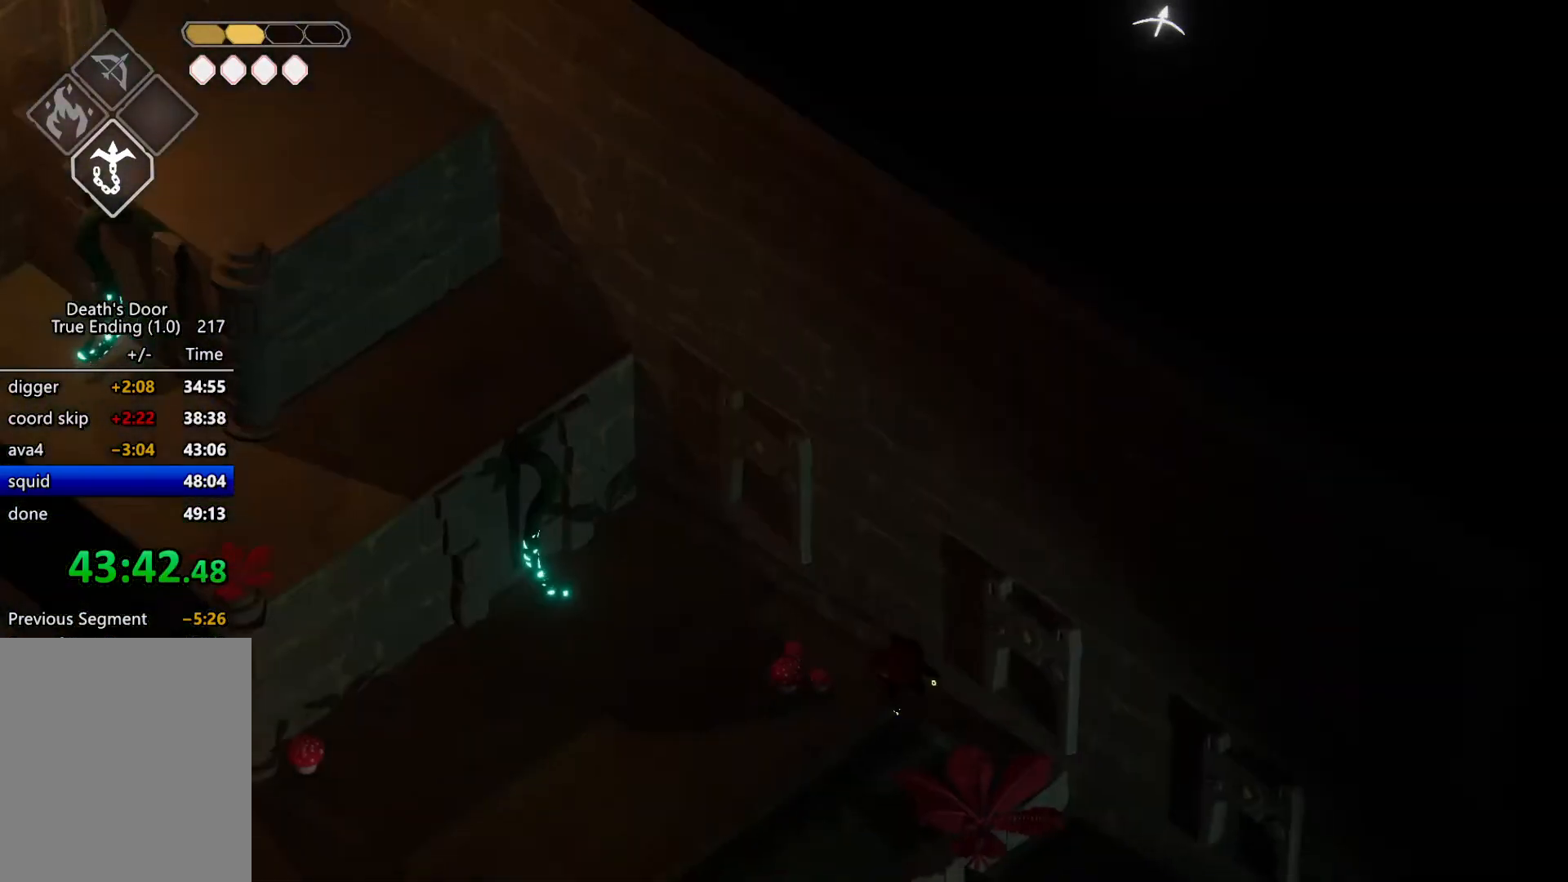
{"keys": [], "events": []}
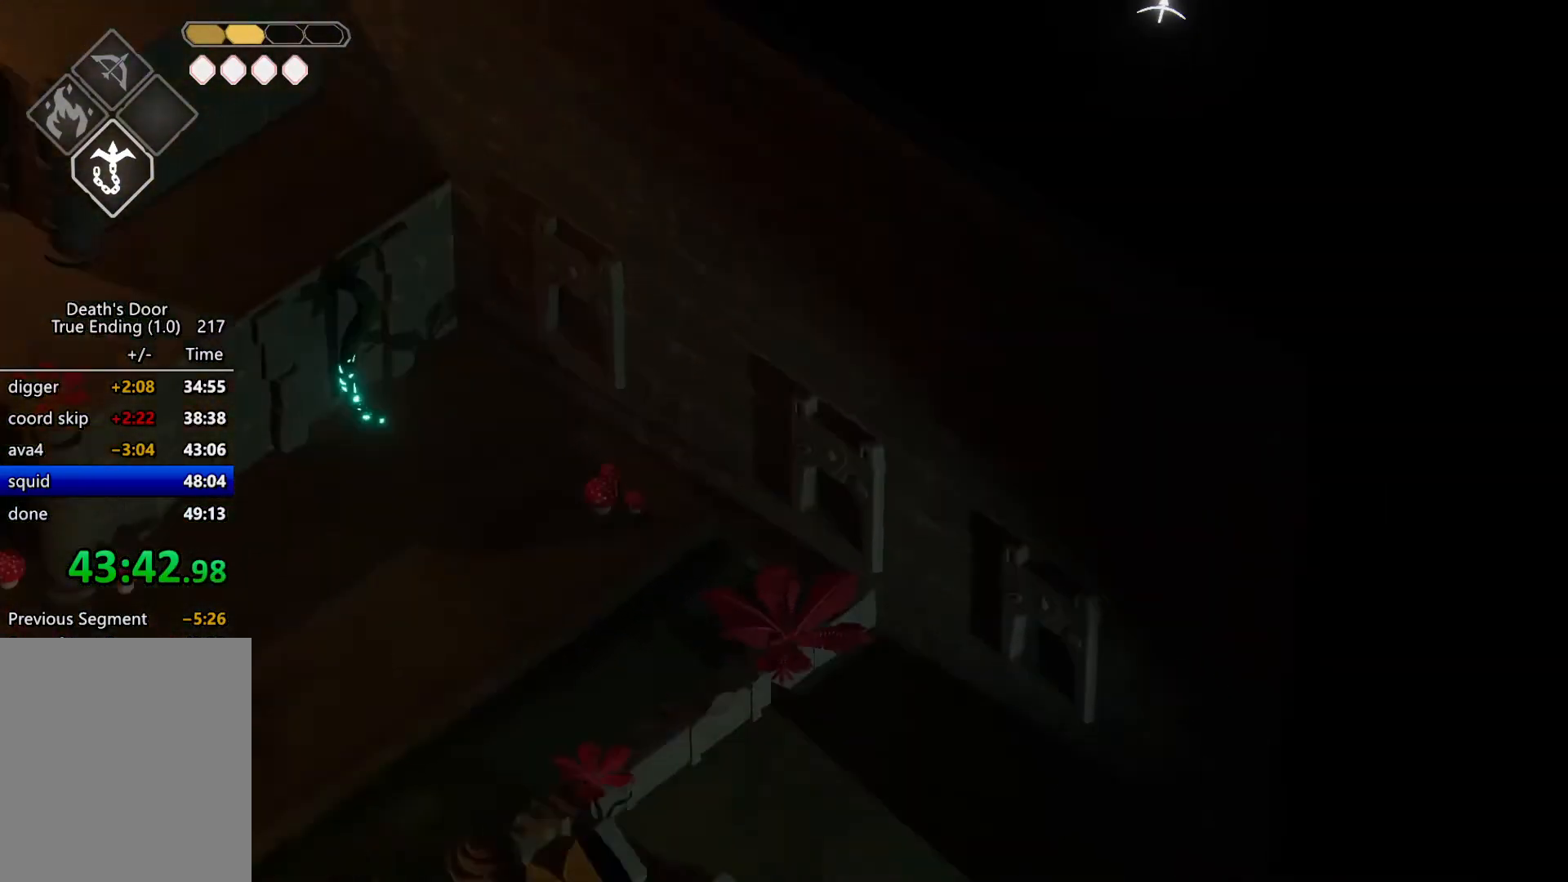
{"keys": [], "events": []}
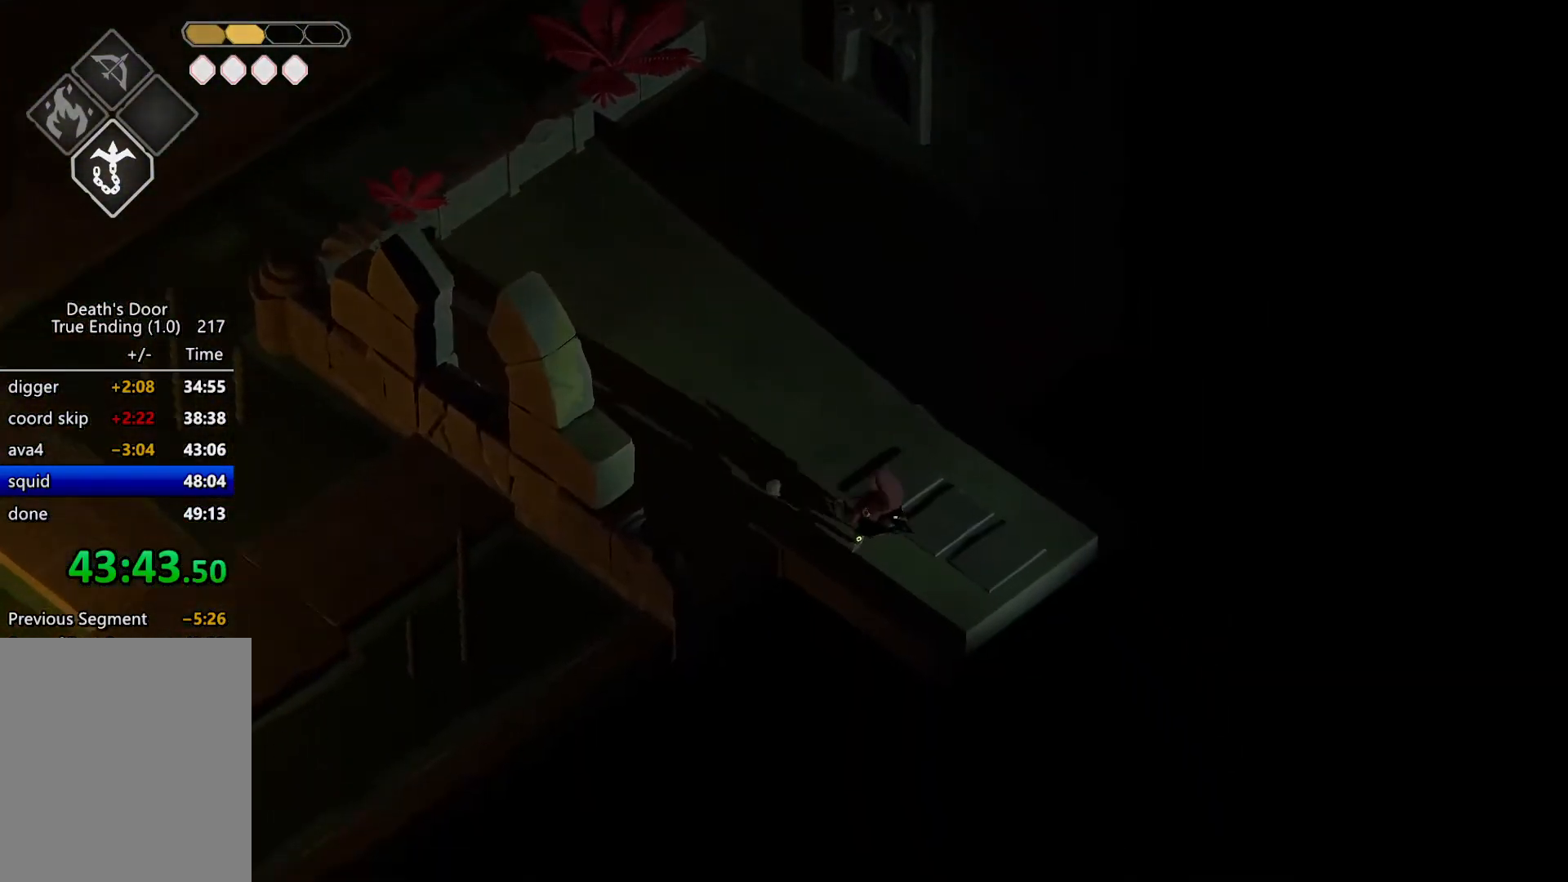
{"keys": [], "events": []}
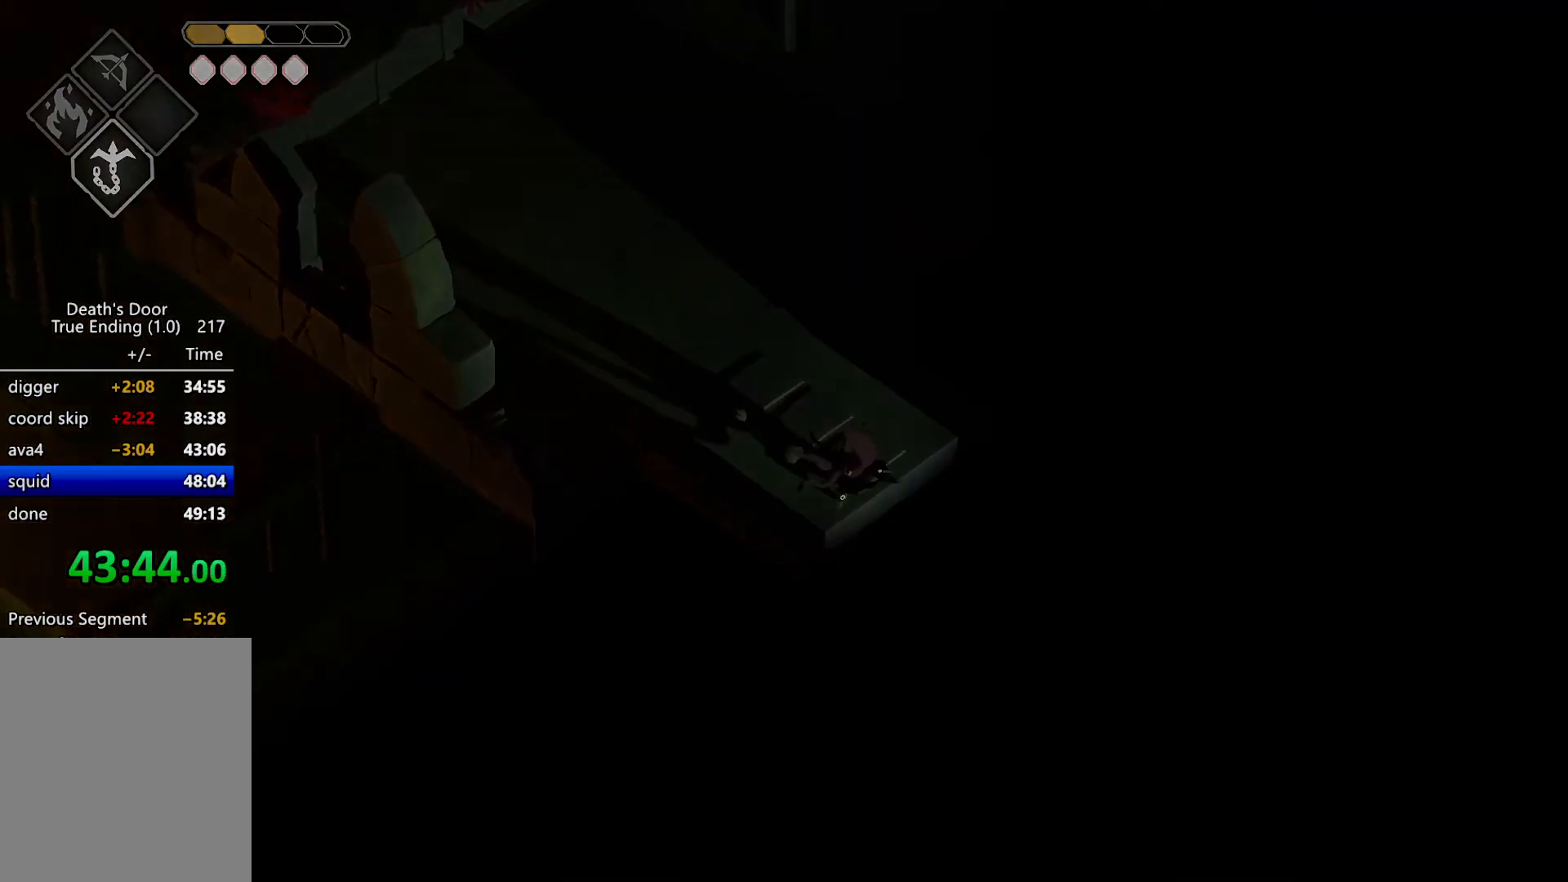
{"keys": [], "events": []}
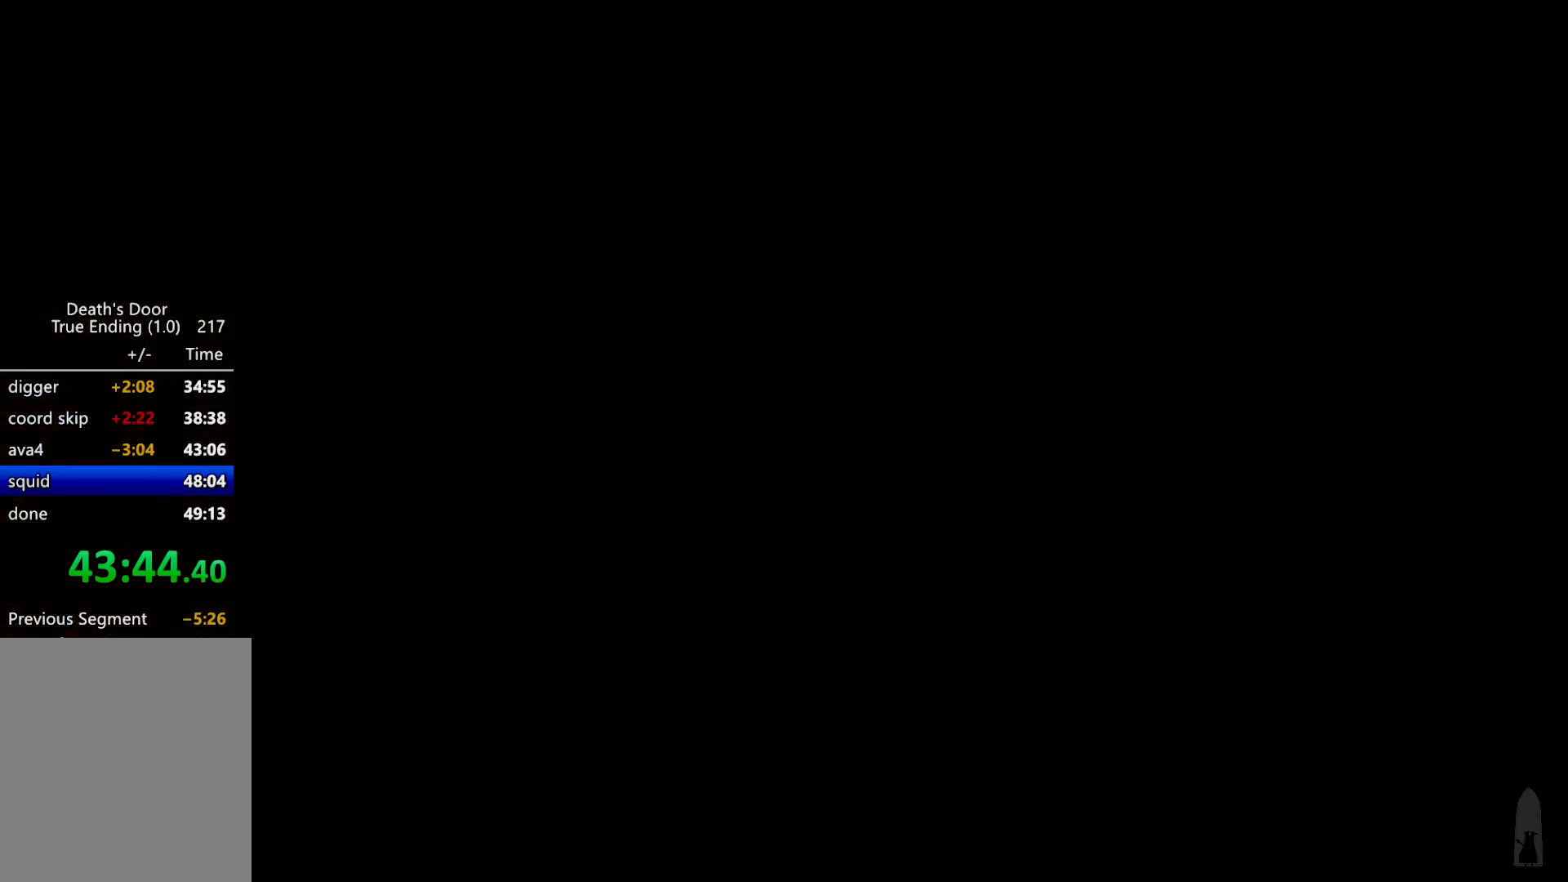
{"keys": [], "events": []}
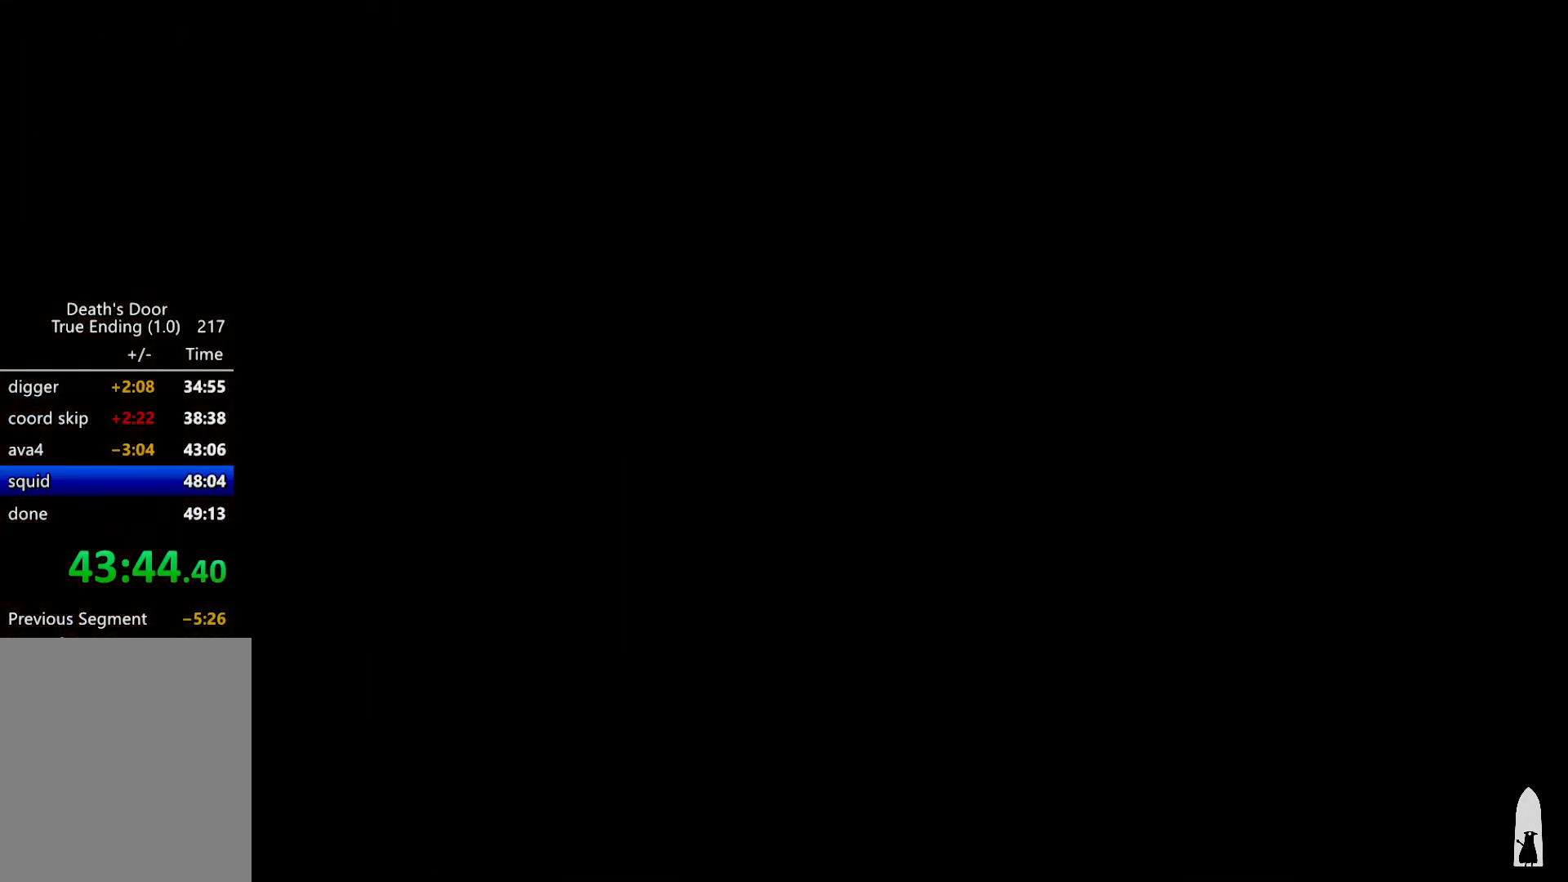
{"keys": [], "events": []}
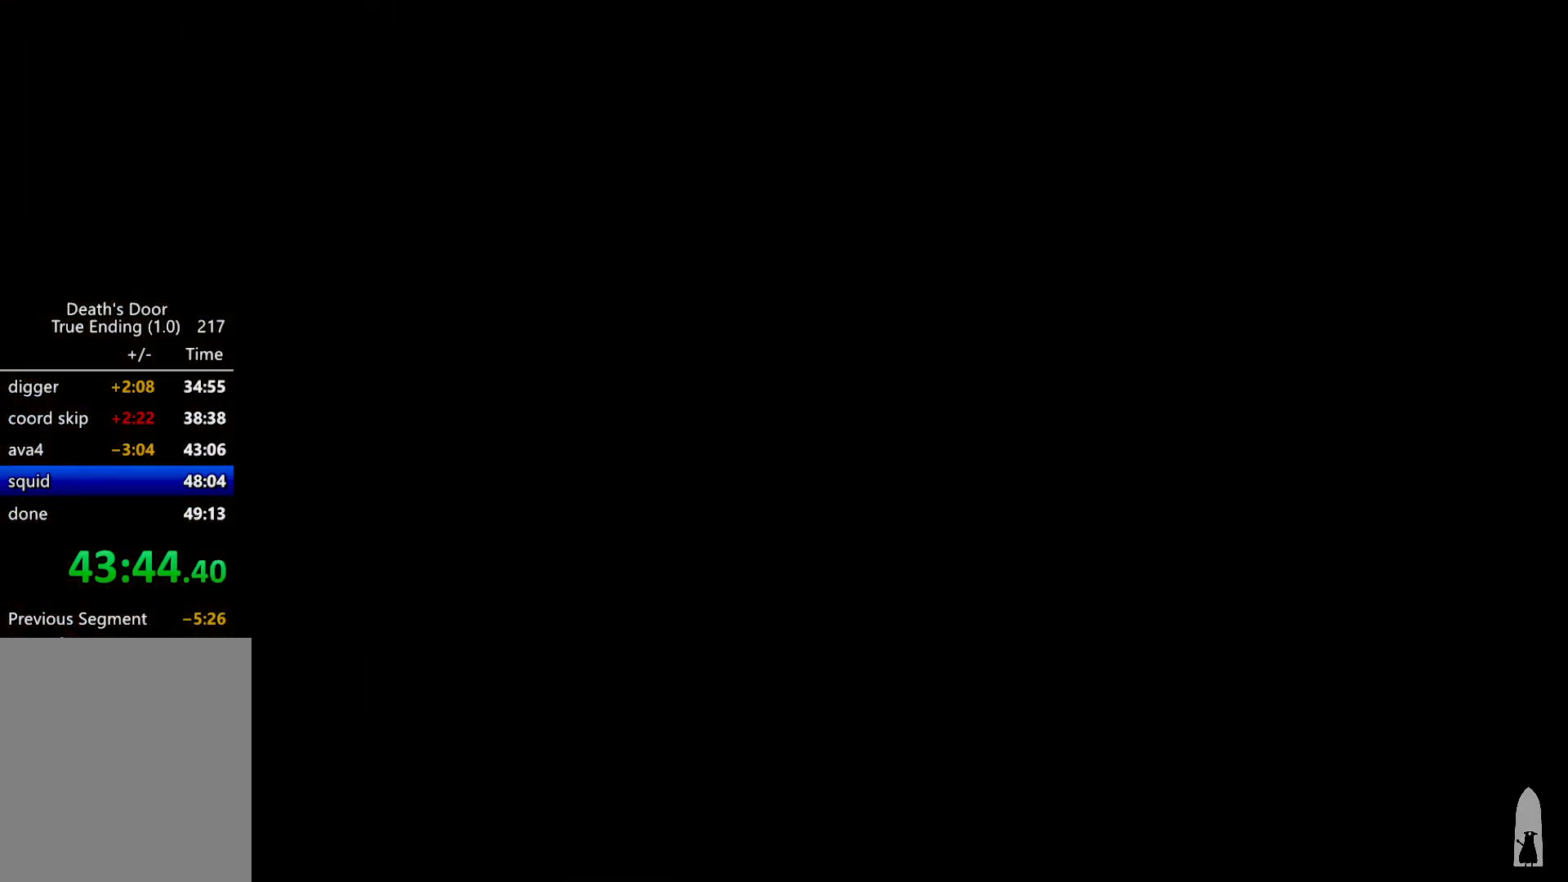
{"keys": ["d", "s"], "events": [[134, "d", "down"], [134, "s", "down"]]}
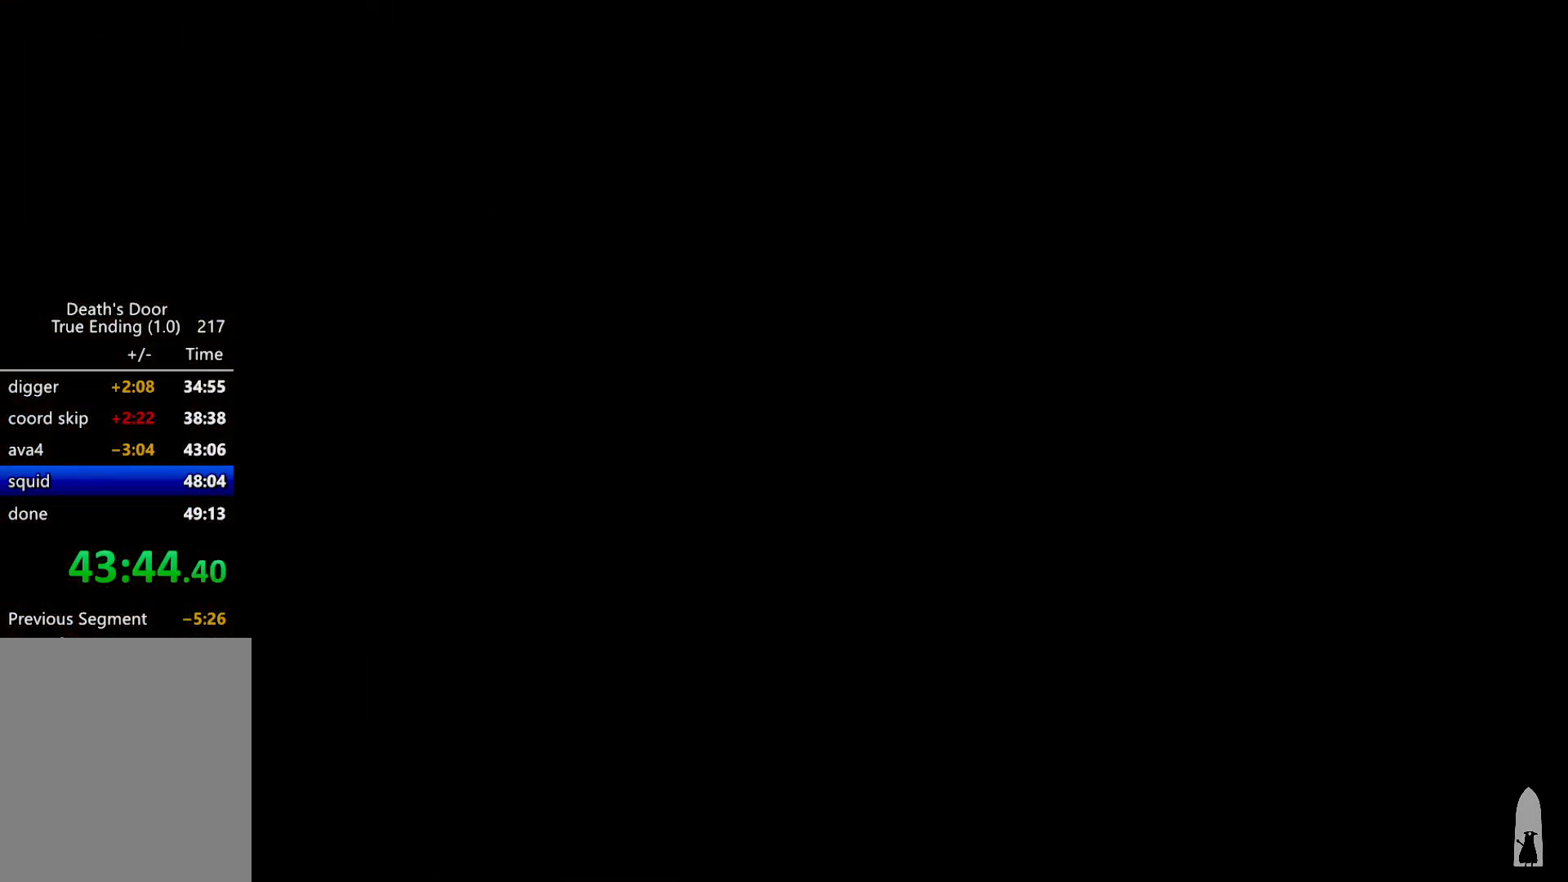
{"keys": ["d", "s"], "events": []}